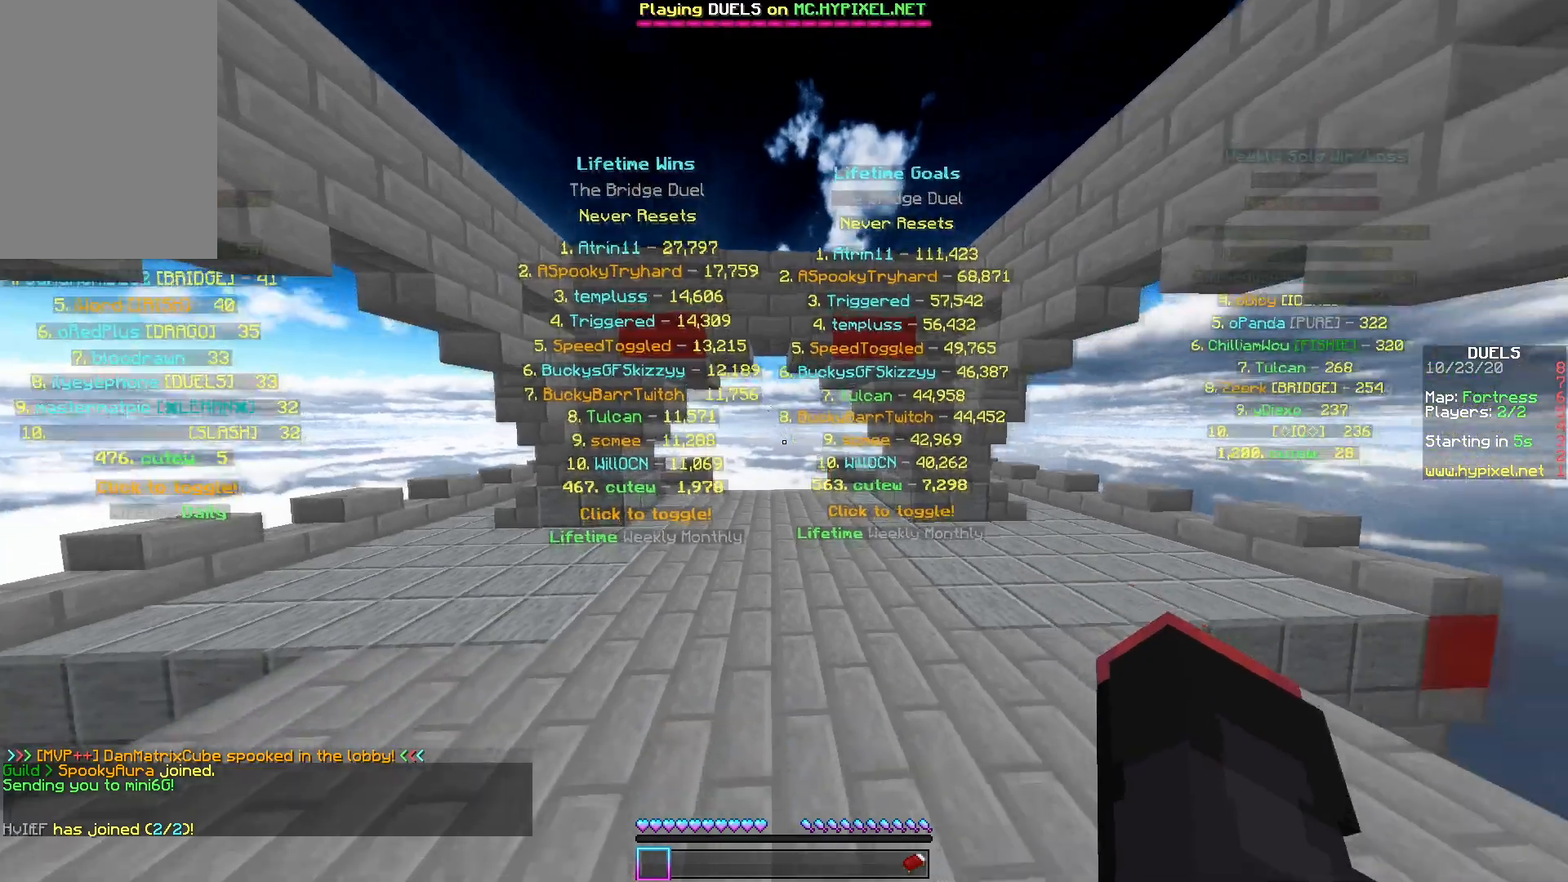
Gameplay with keyboard and mouse; each line is a JSON object with the keys and mouse buttons held at the frame after it. "events" lists presses ("down") and releases ("up") of "a", "d", "s", "space", "w", "mouse_left" and "mouse_right" between this image and that frame as [ms after this image, input, new state], when the widget could be followed in between. "mouse_left", "mouse_right" = the "left", "right" buttons of the "mouse" list. No other keys are recorded. Fast repeated clicks can show as one long hold. Mouse movement is not recorded.
{"keys": ["a", "space", "w"], "mouse": [], "events": [[100, "a", "down"], [250, "space", "down"]]}
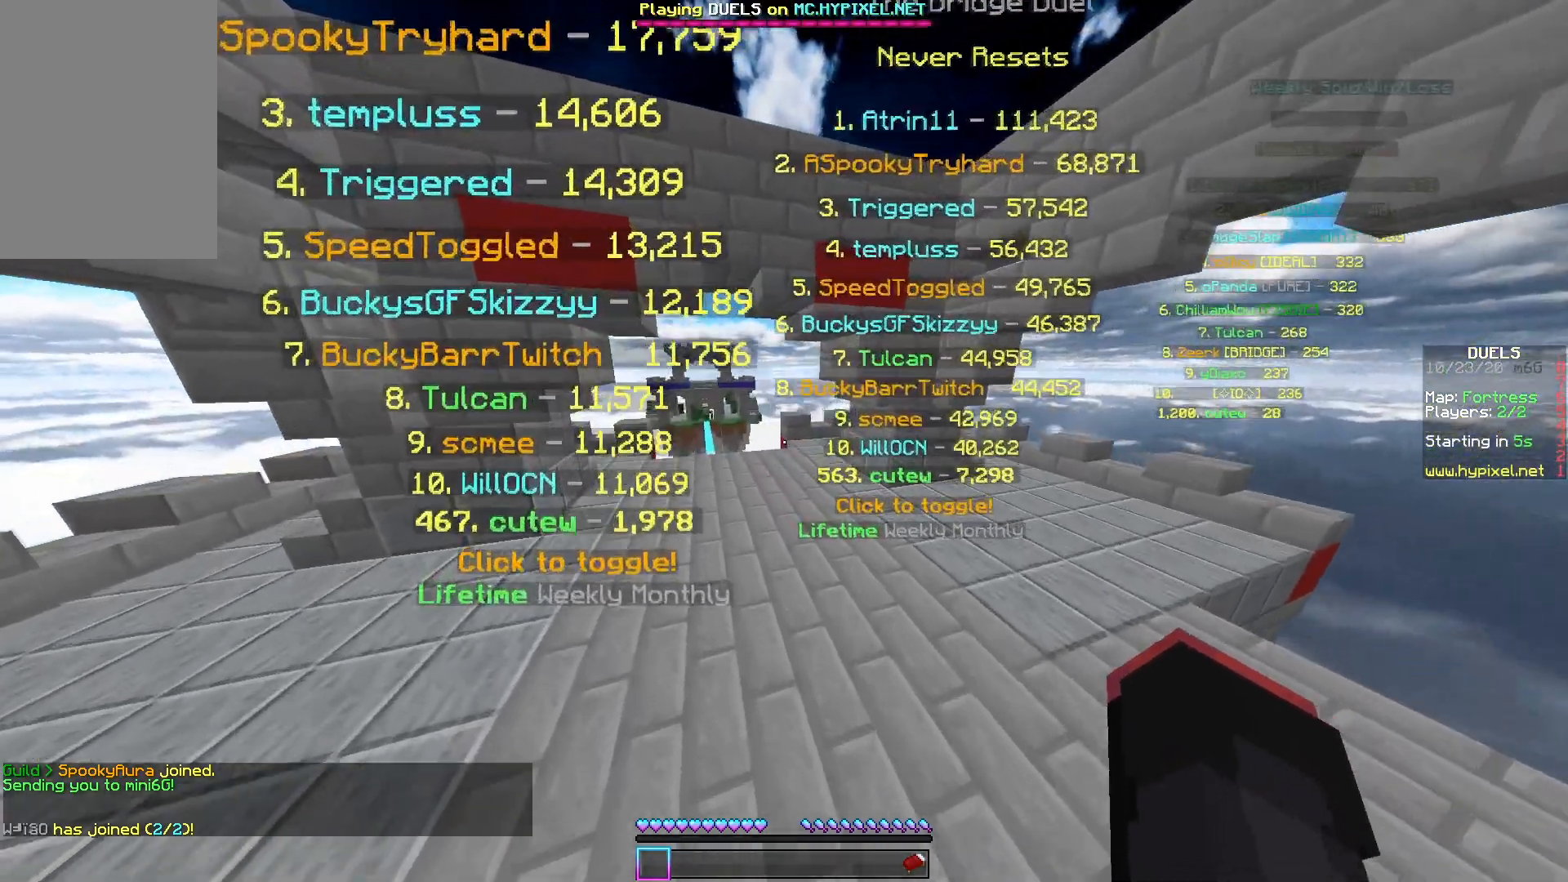
{"keys": ["space", "w"], "mouse": [], "events": [[83, "a", "up"]]}
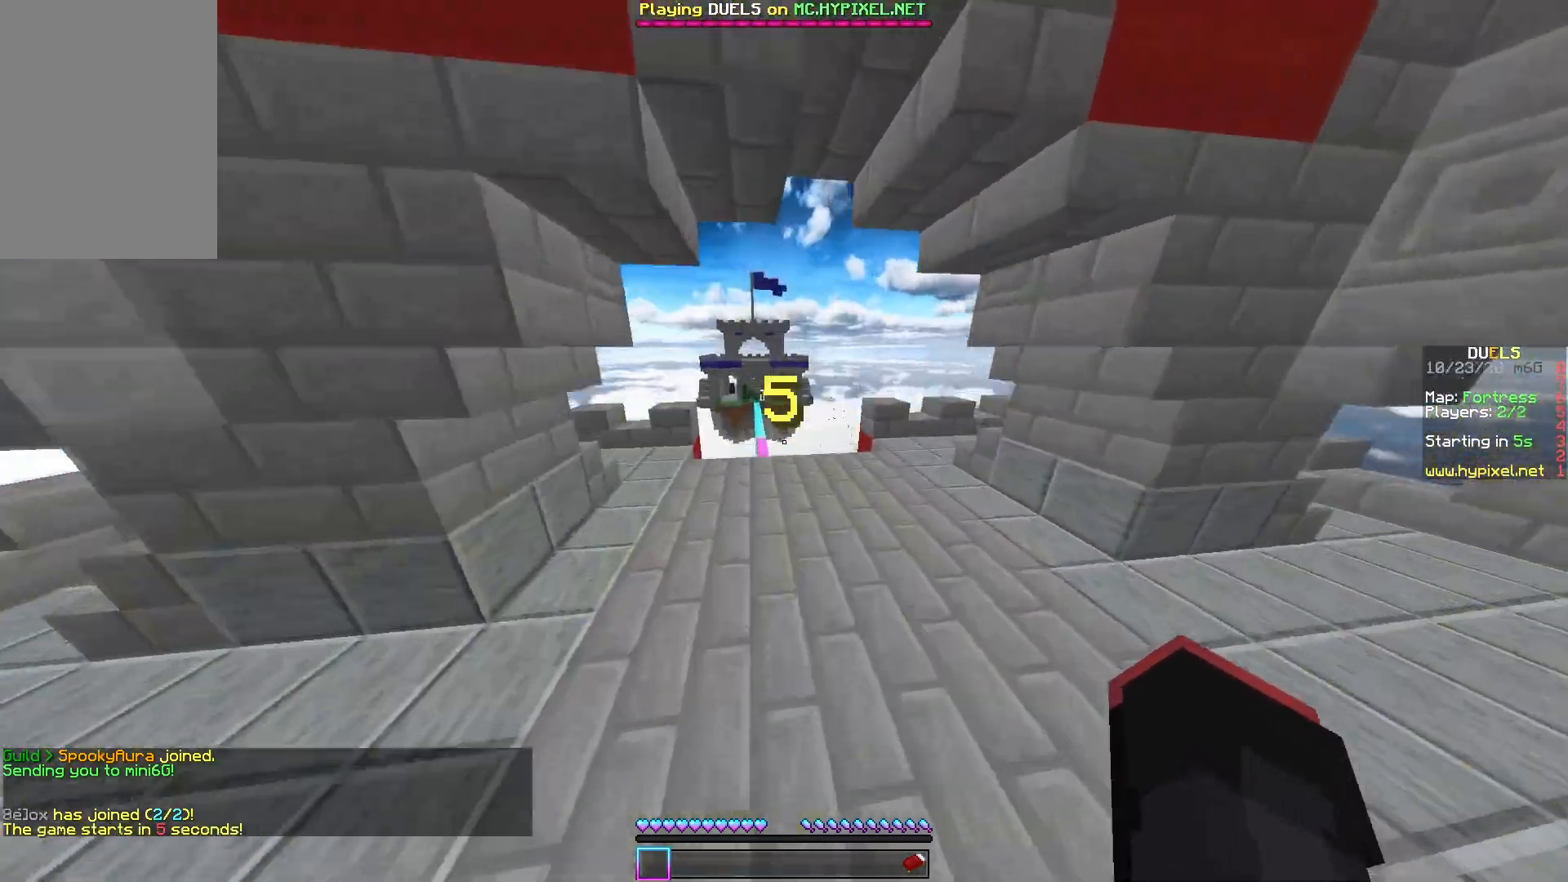
{"keys": ["space", "w"], "mouse": [], "events": [[133, "a", "down"], [450, "a", "up"]]}
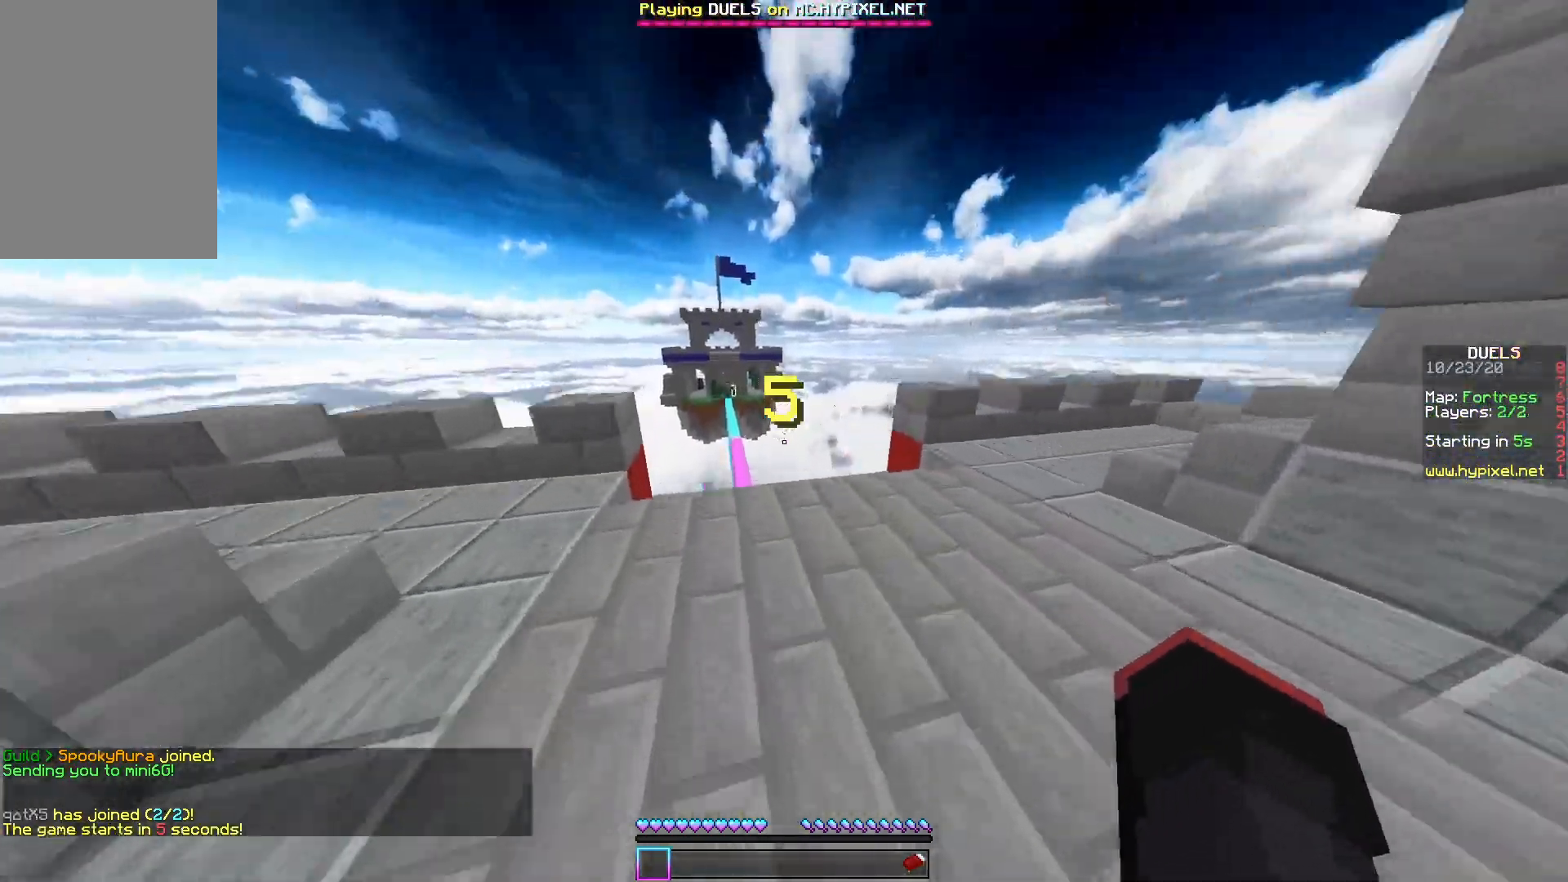
{"keys": ["space", "w"], "mouse": ["left"], "events": [[483, "mouse_left", "down"]]}
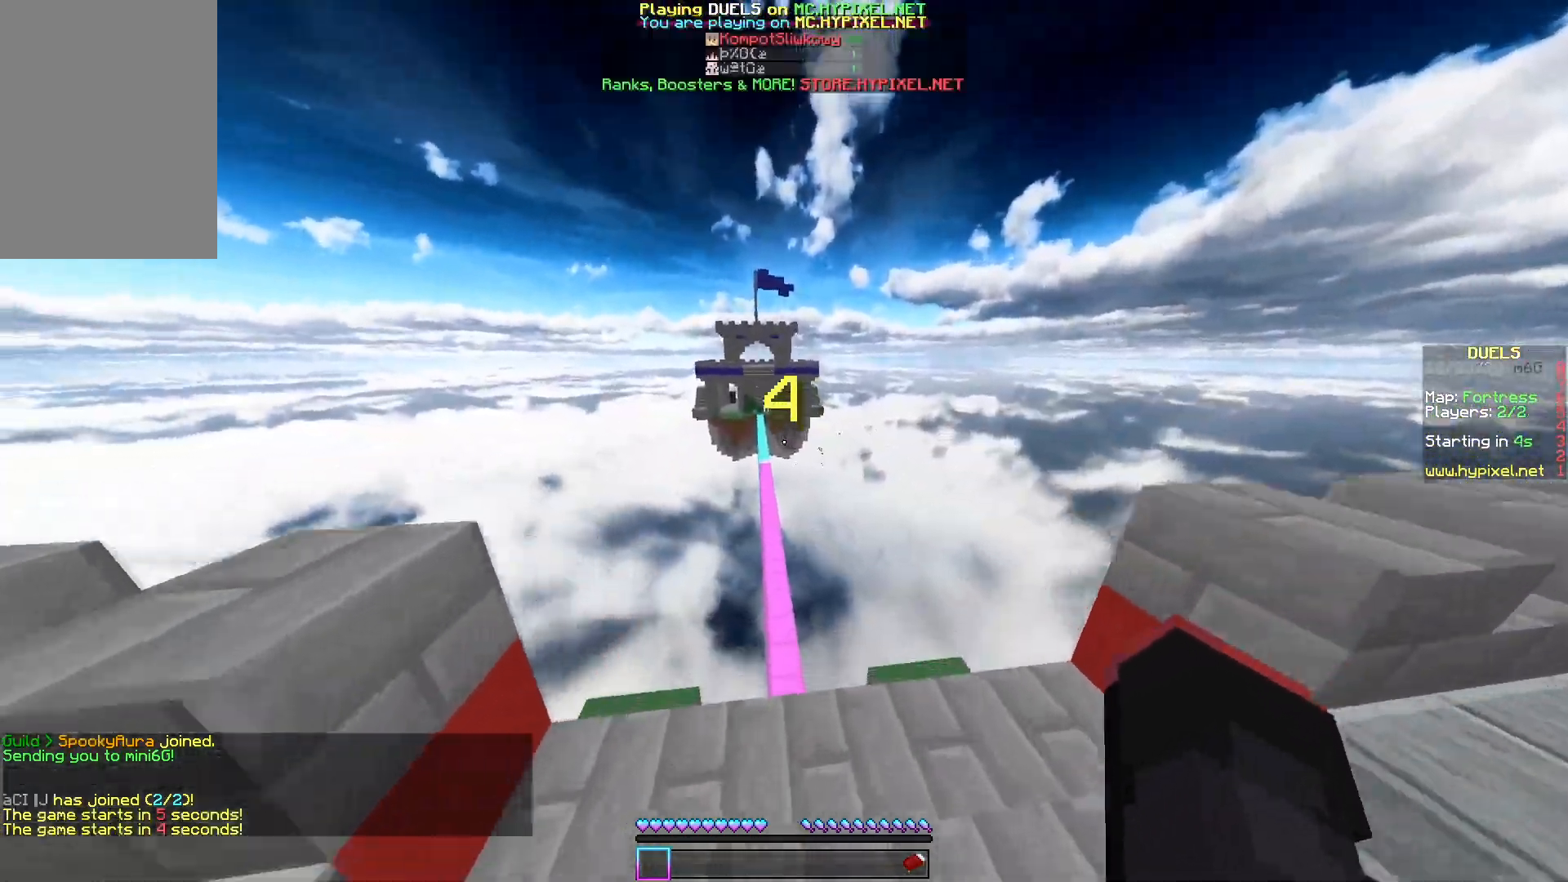
{"keys": ["space", "w"], "mouse": ["left"], "events": [[350, "mouse_left", "up"], [400, "mouse_left", "down"]]}
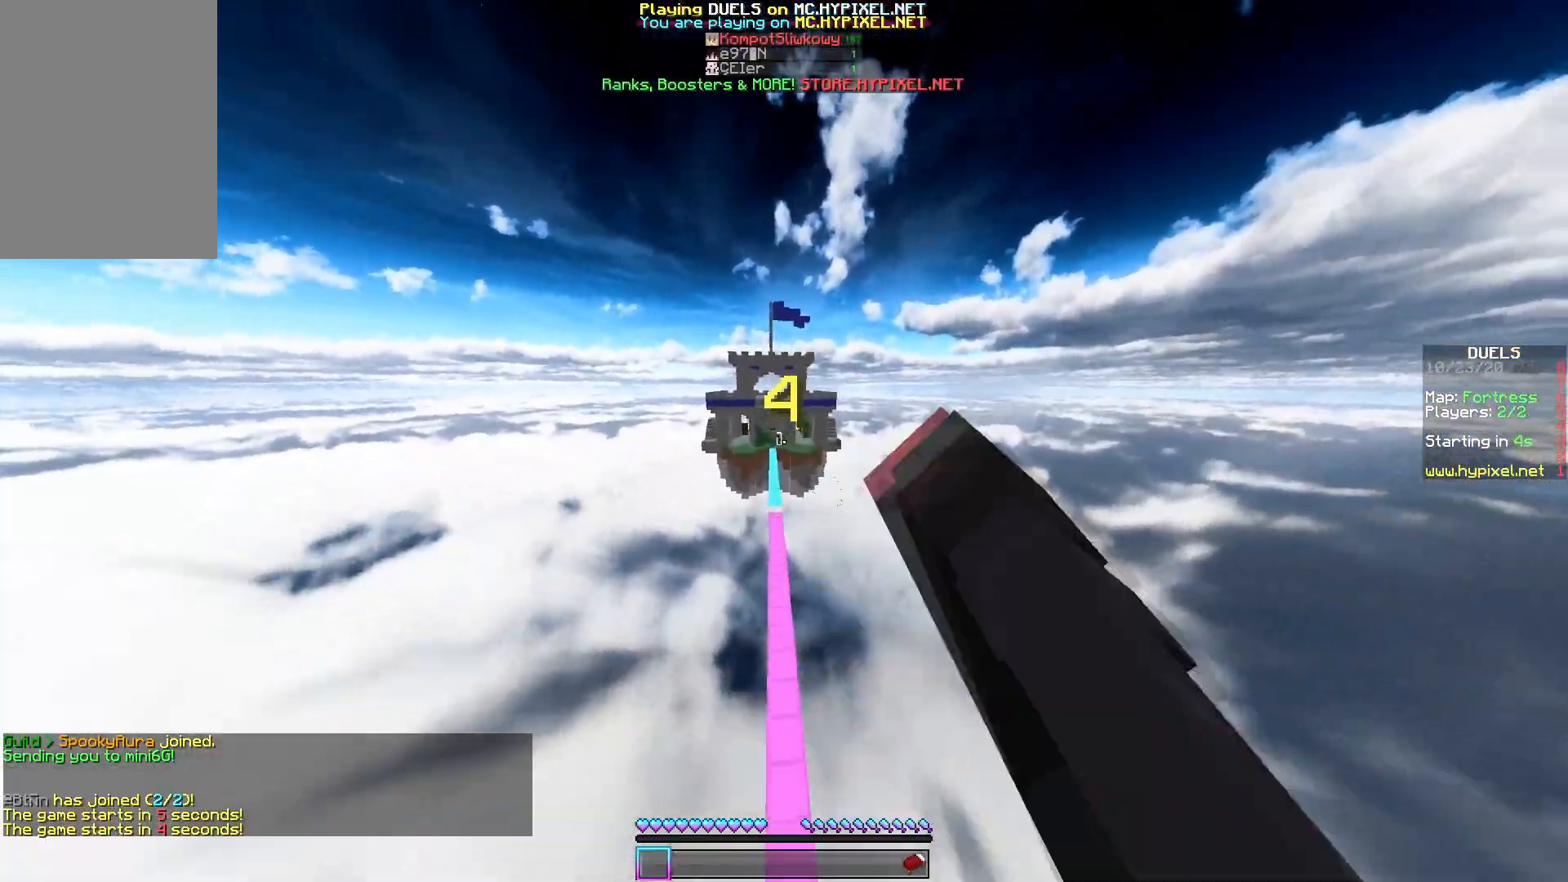
{"keys": ["space", "w"], "mouse": ["left"], "events": [[167, "mouse_left", "up"], [200, "mouse_left", "down"]]}
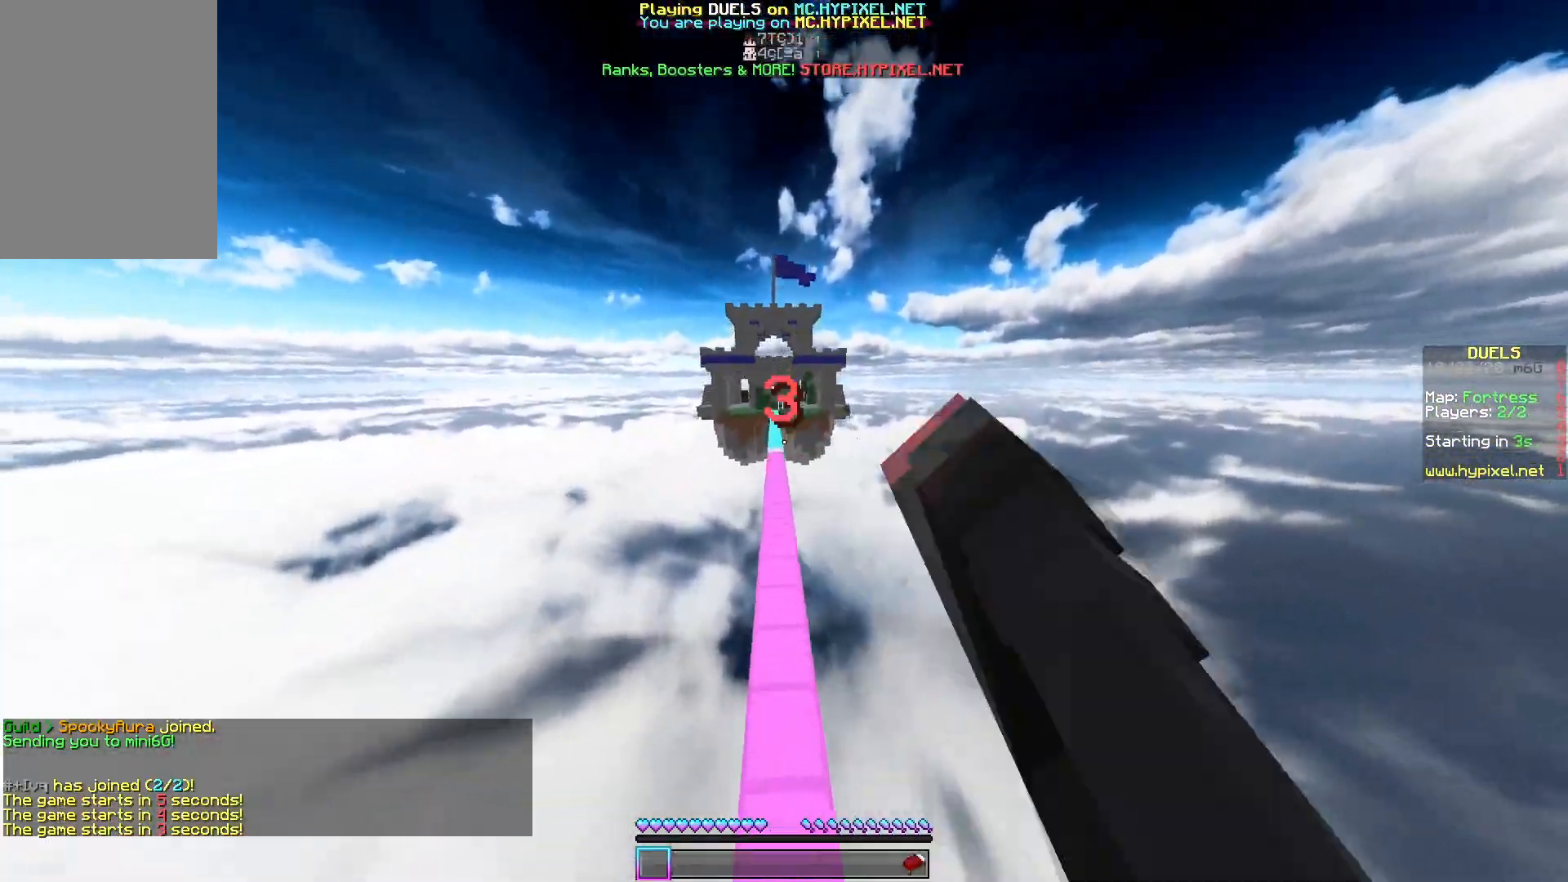
{"keys": ["space", "w"], "mouse": [], "events": [[417, "mouse_left", "up"]]}
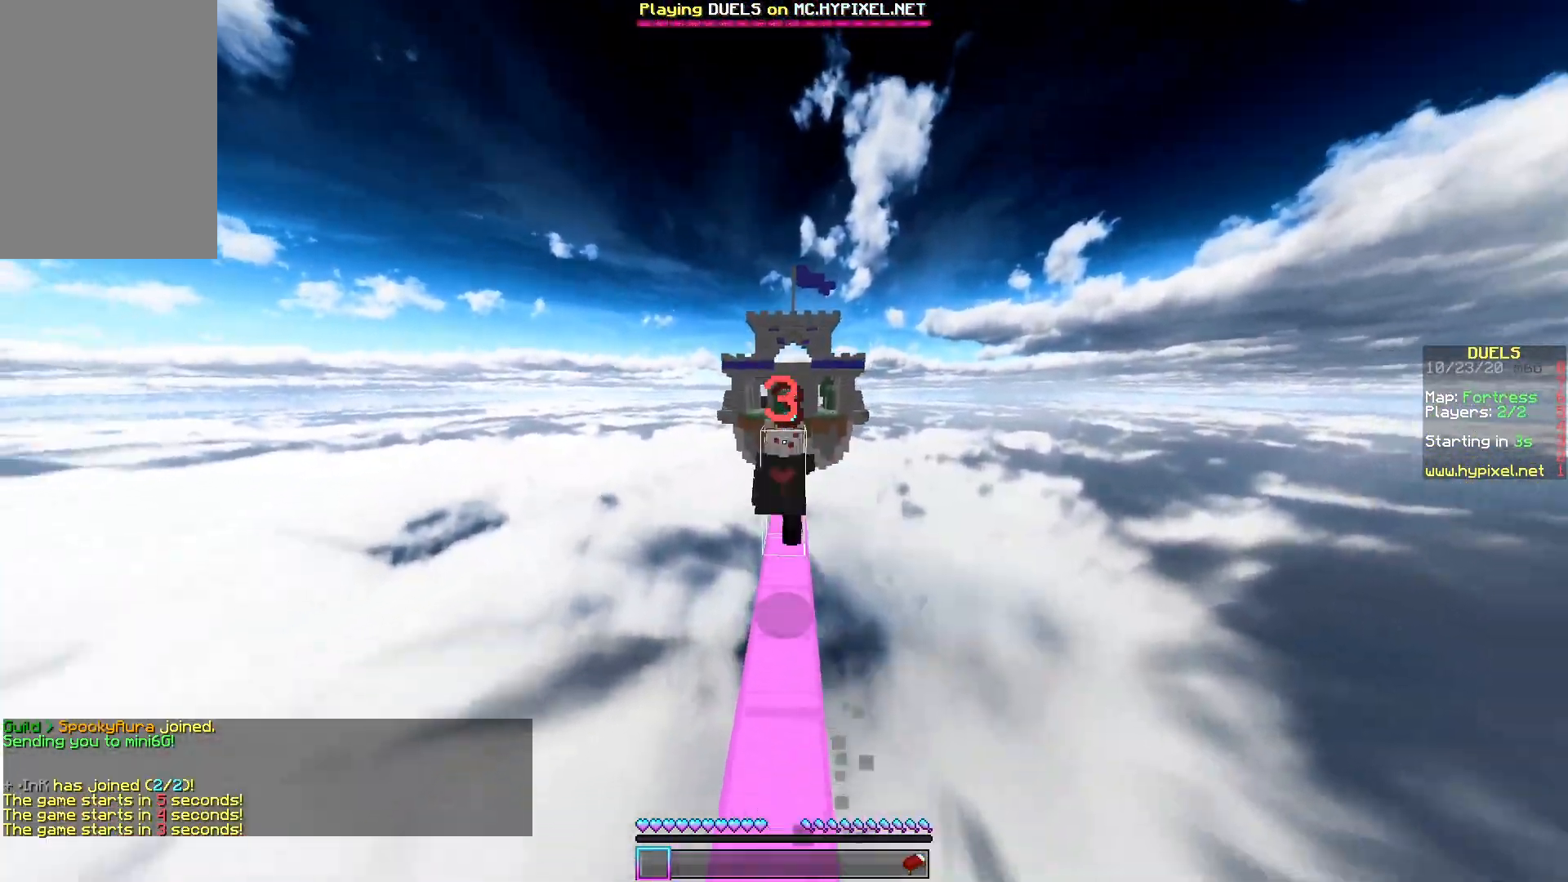
{"keys": ["space"], "mouse": [], "events": [[400, "w", "up"]]}
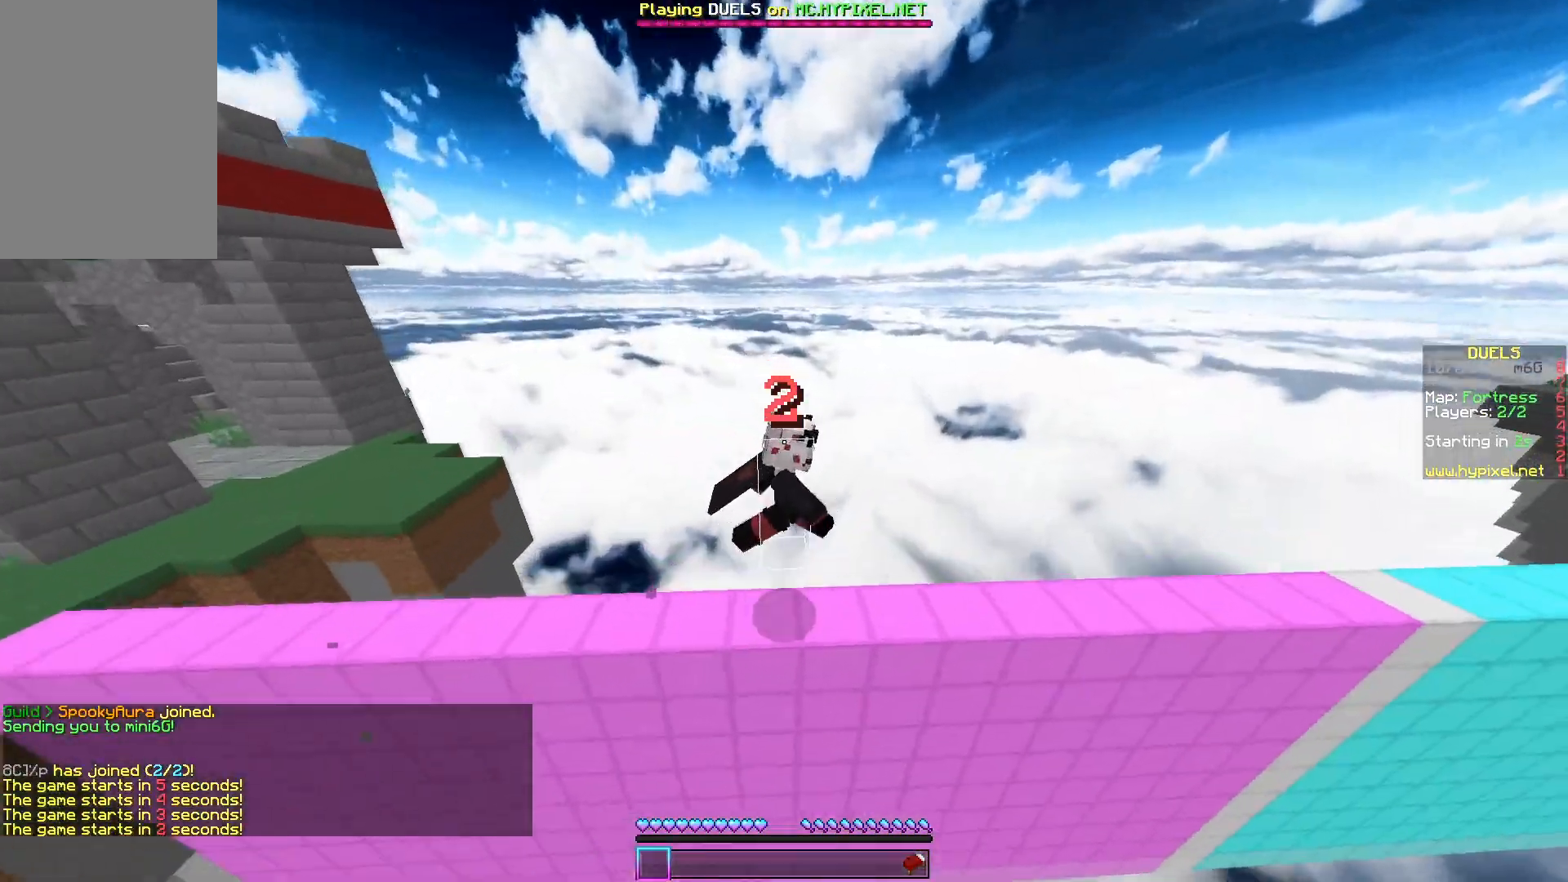
{"keys": [], "mouse": [], "events": [[117, "space", "up"]]}
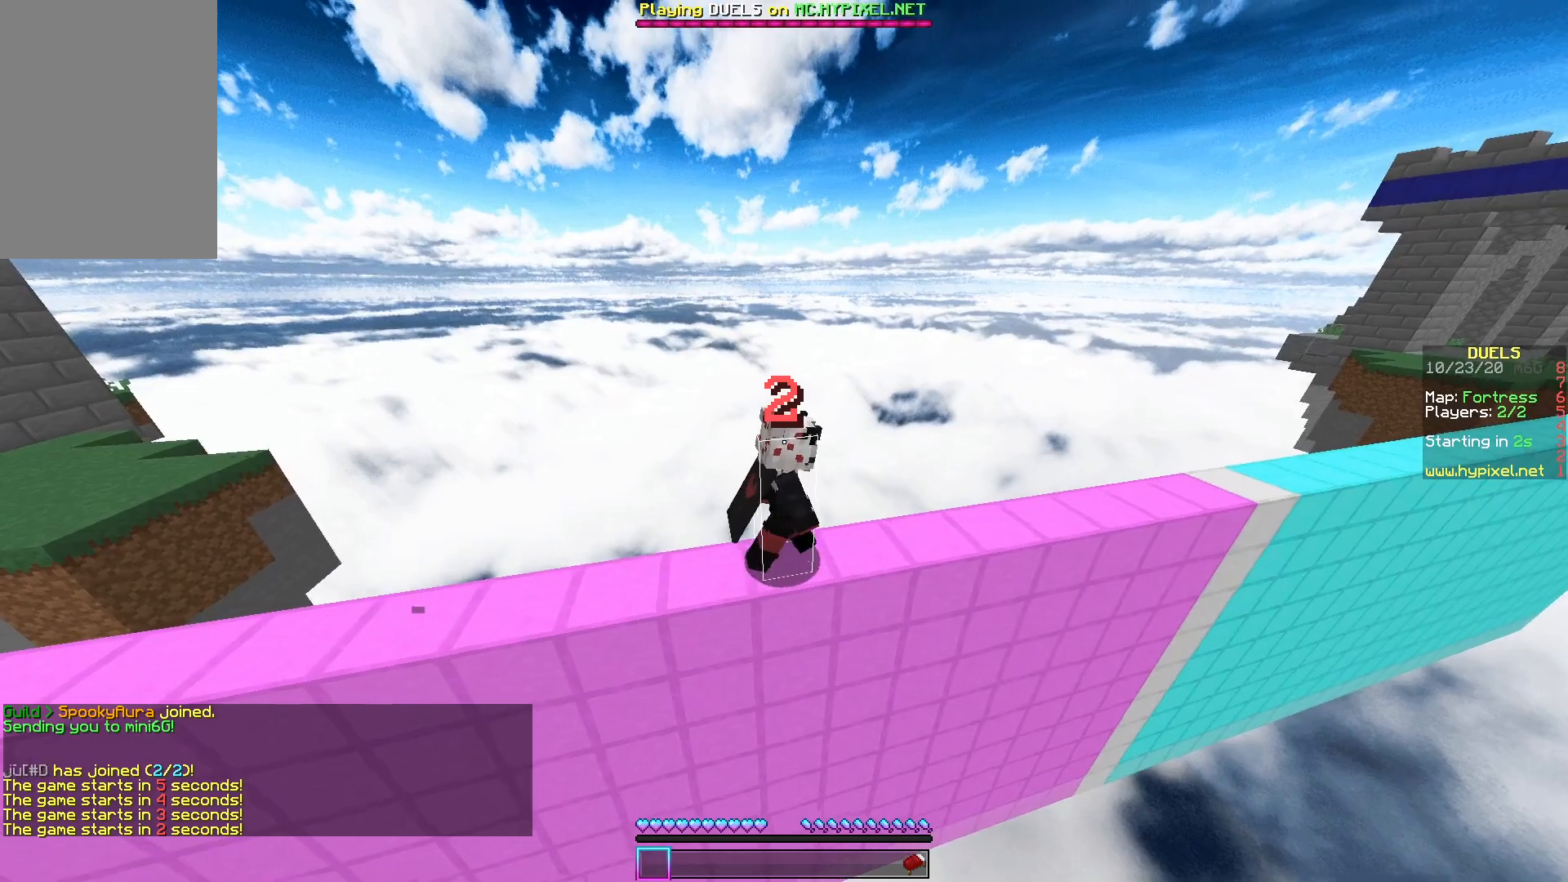
{"keys": [], "mouse": [], "events": []}
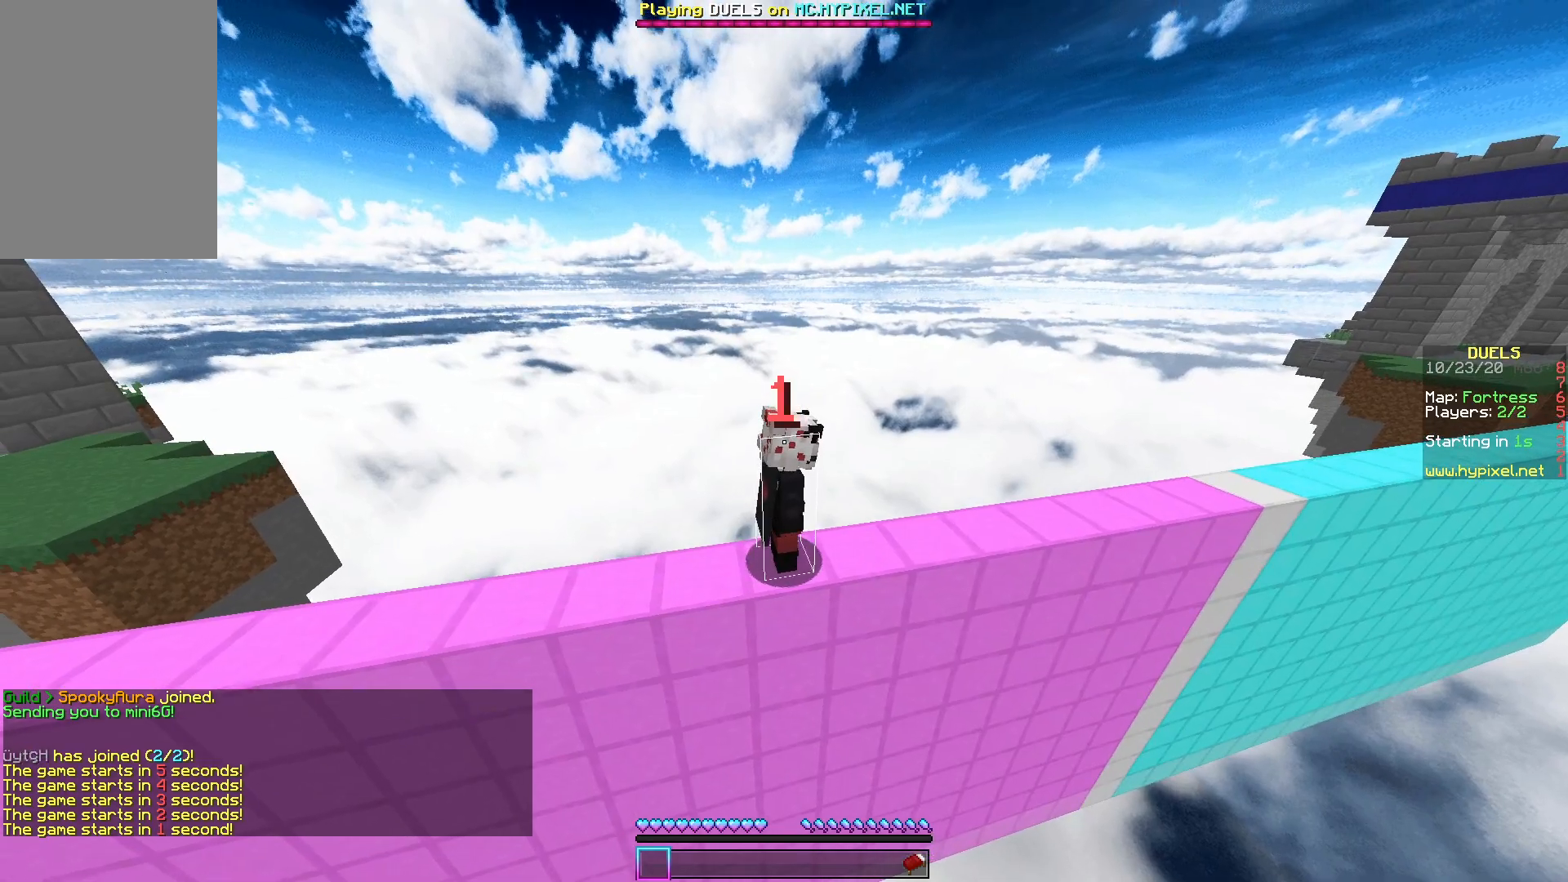
{"keys": [], "mouse": [], "events": []}
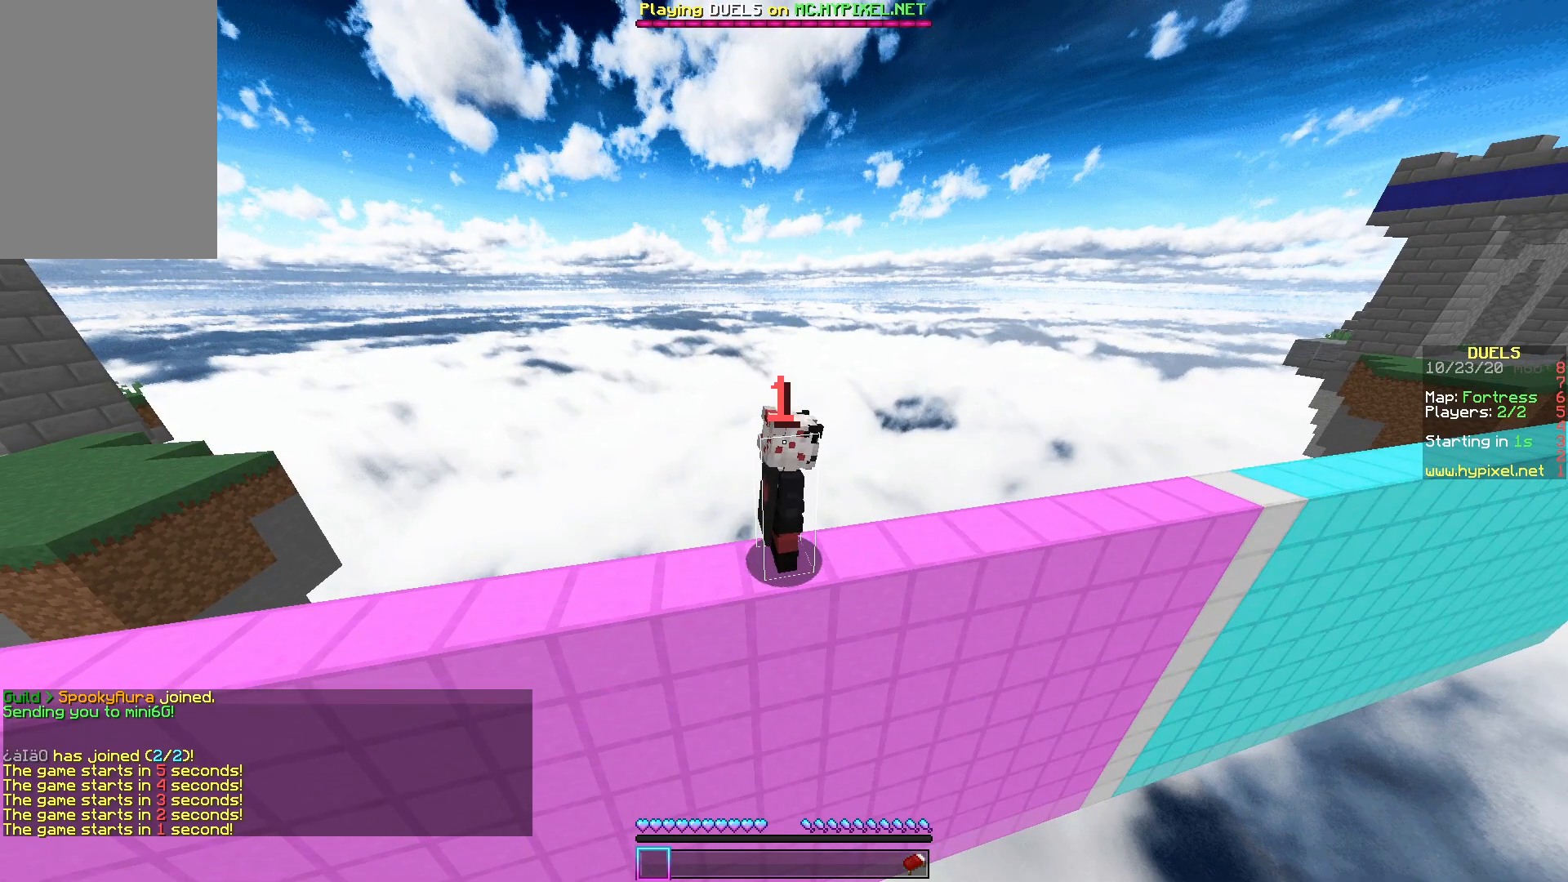
{"keys": ["w"], "mouse": [], "events": [[233, "w", "down"]]}
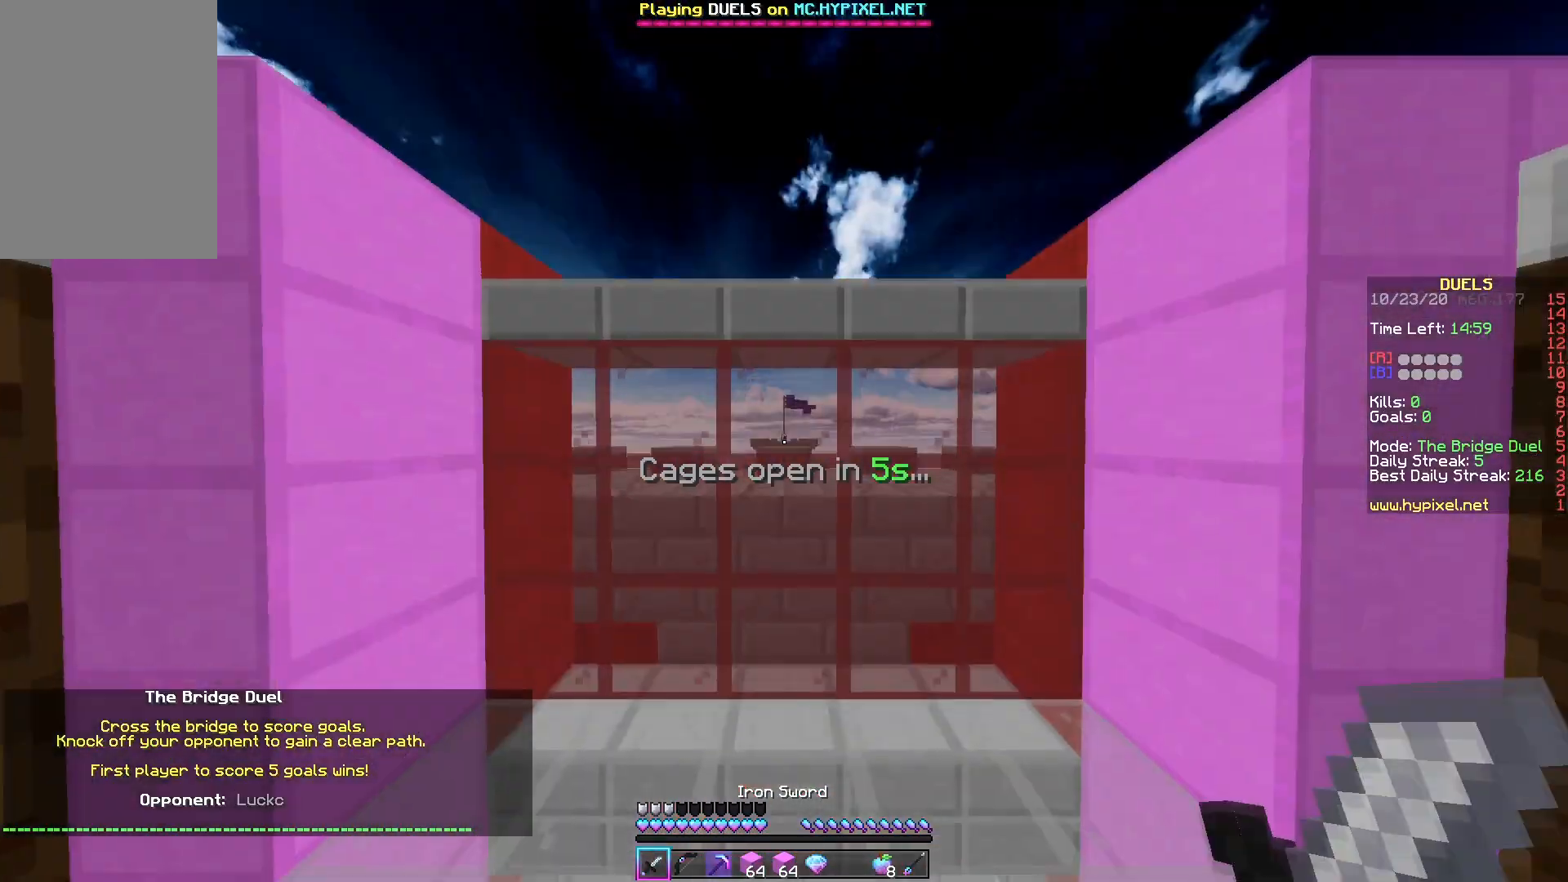
{"keys": ["a", "w"], "mouse": ["left", "right"], "events": [[150, "mouse_left", "down"], [167, "mouse_right", "down"], [433, "a", "down"]]}
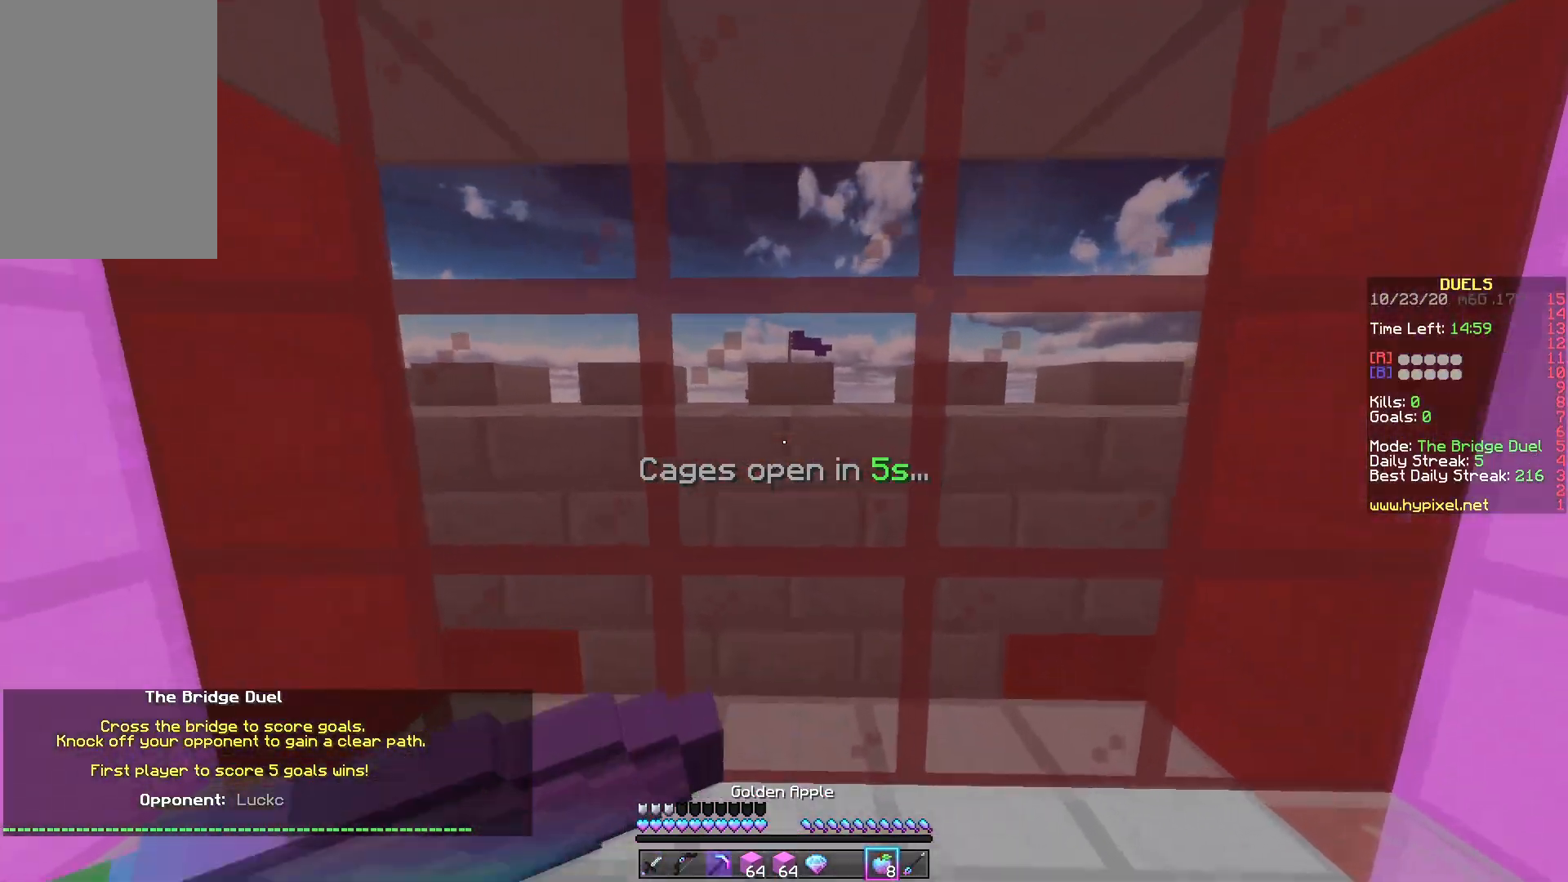
{"keys": ["a", "s"], "mouse": ["left", "right"], "events": [[50, "w", "up"], [350, "s", "down"]]}
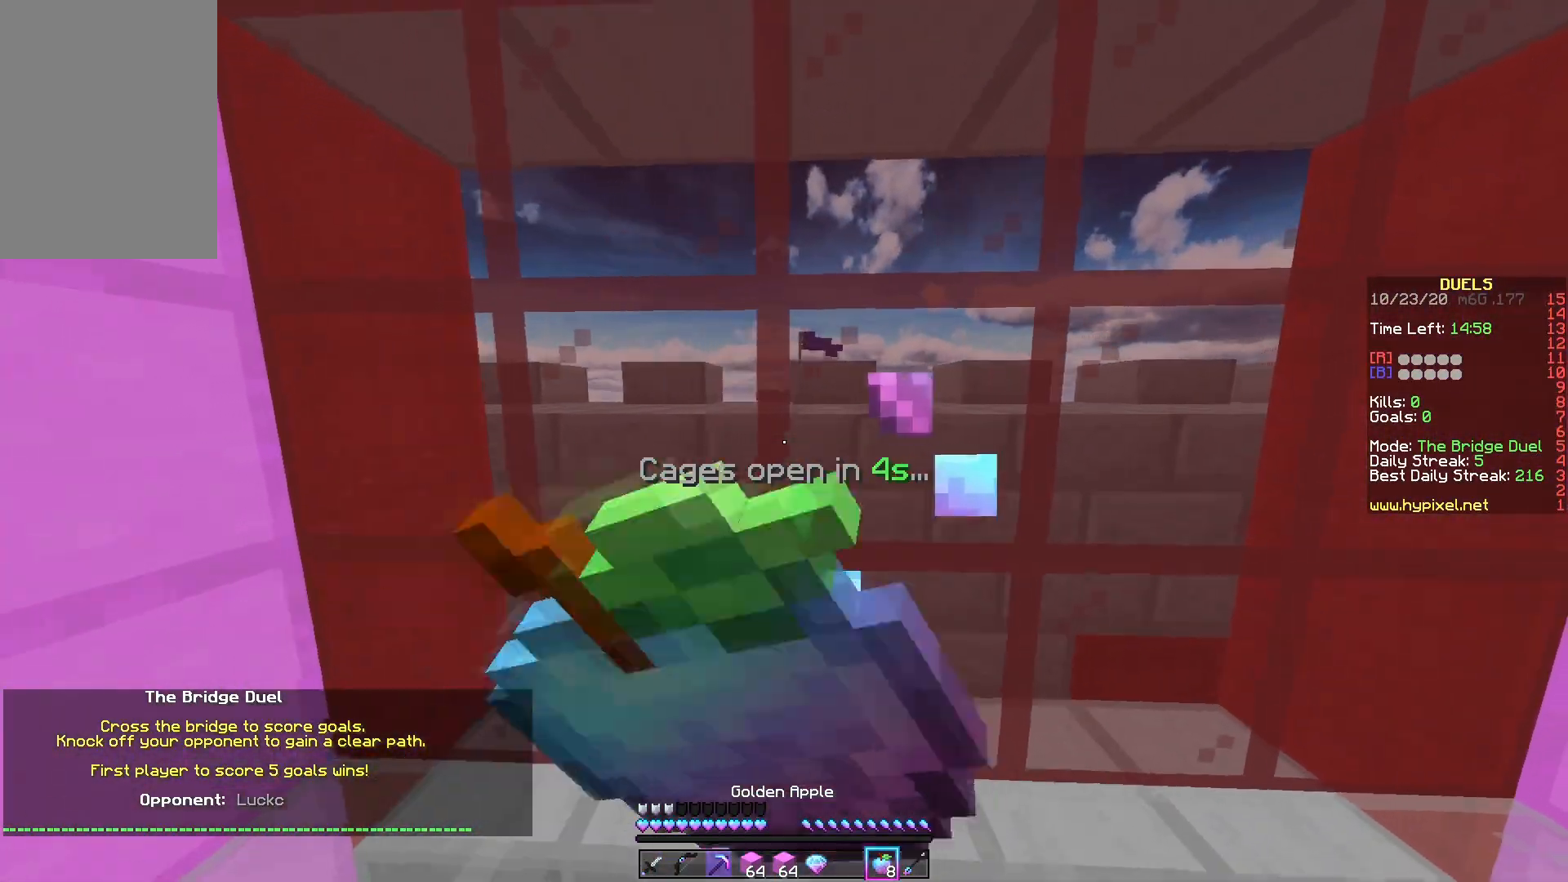
{"keys": ["s"], "mouse": ["left", "right"], "events": [[267, "a", "up"]]}
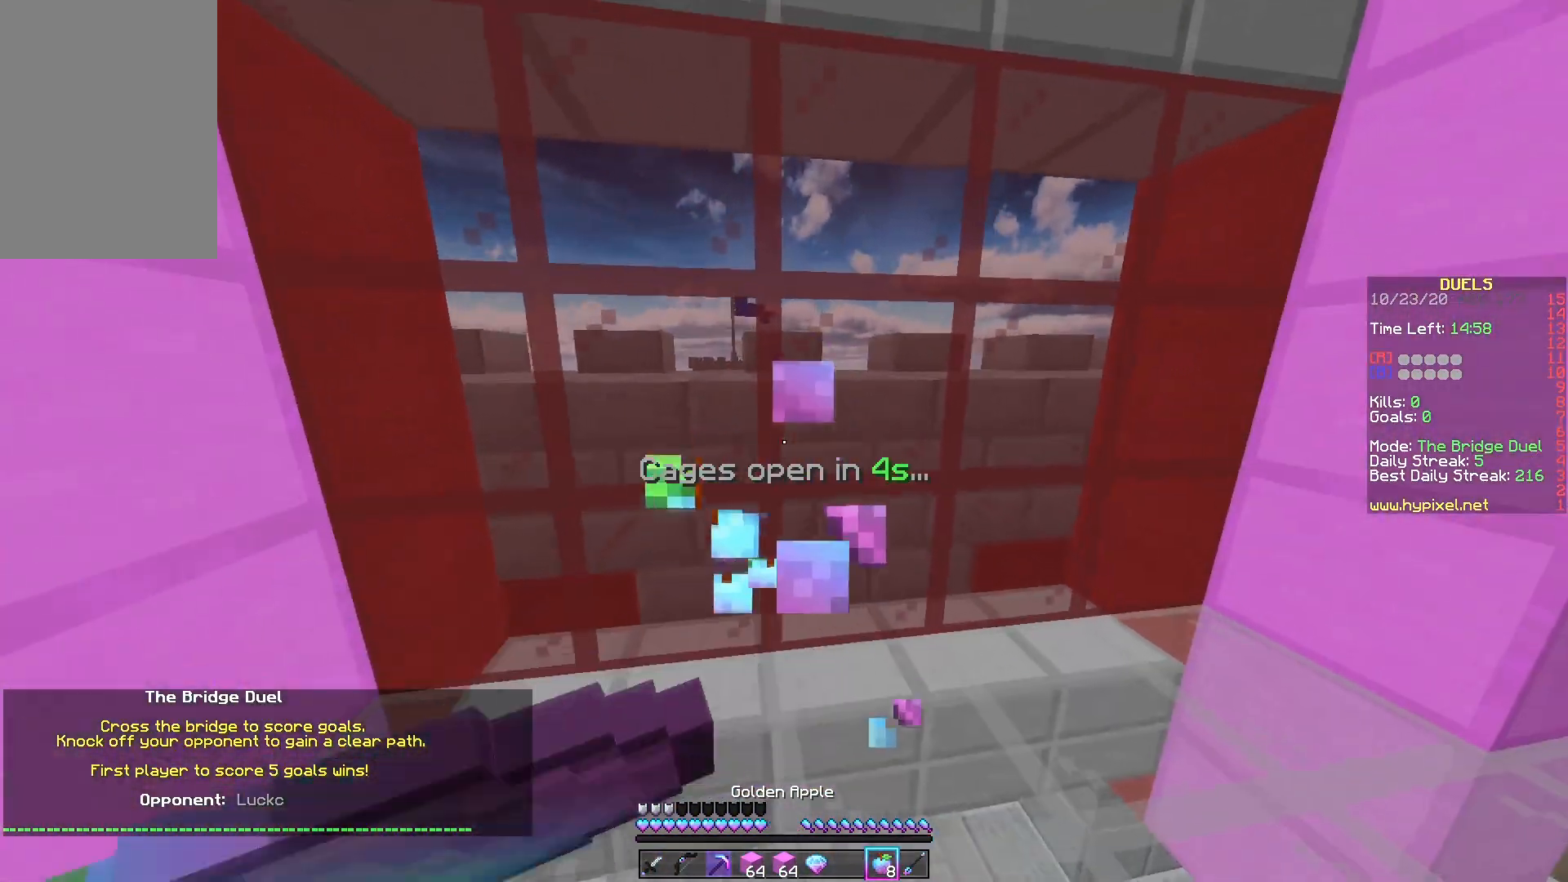
{"keys": ["s"], "mouse": ["left", "right"], "events": []}
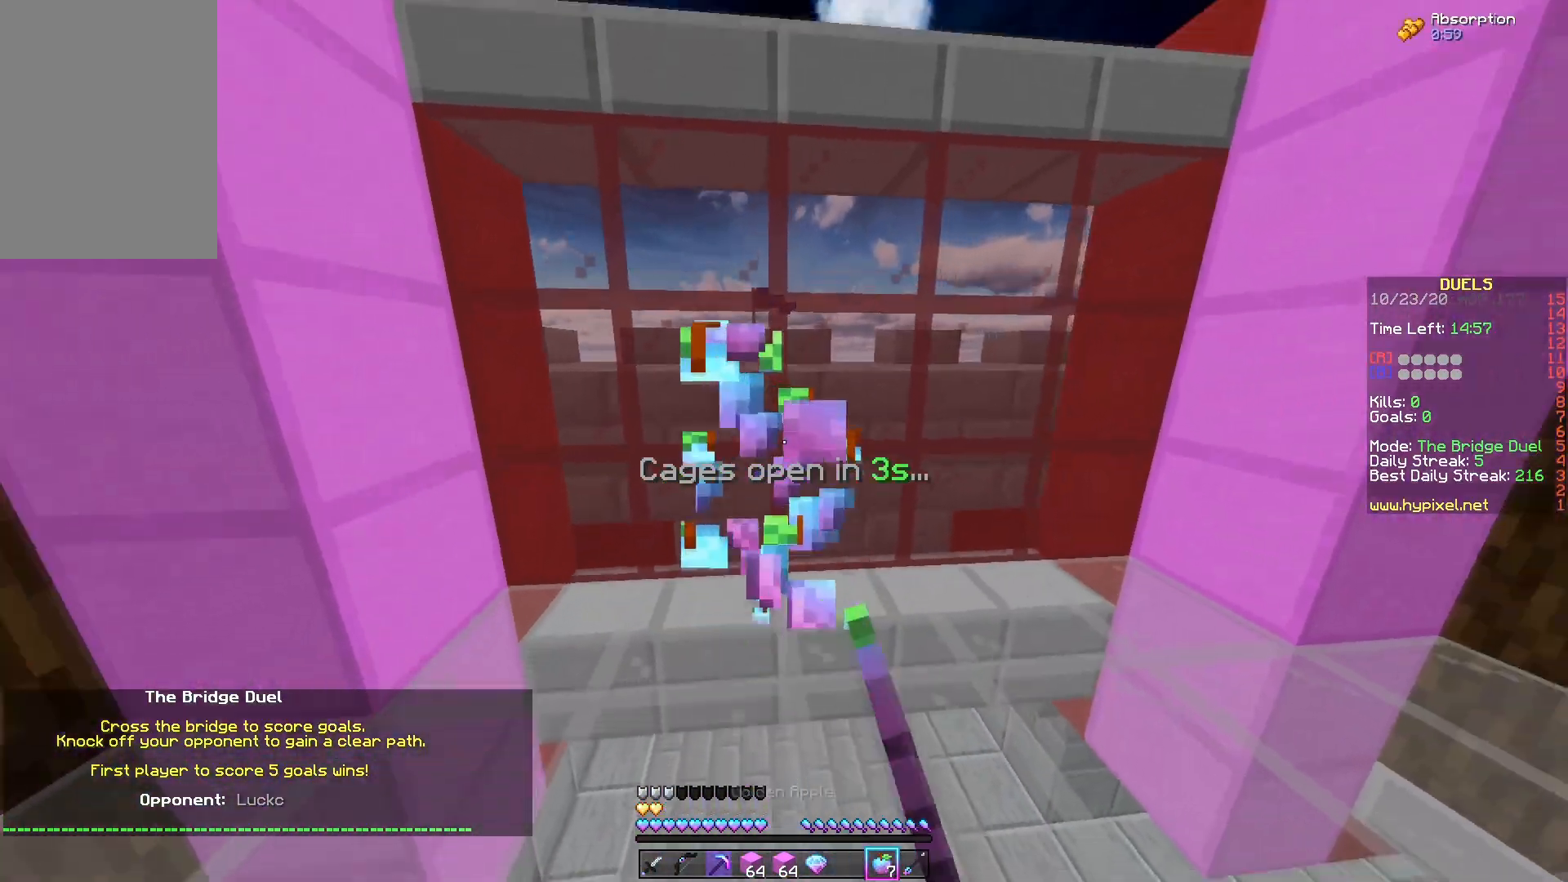
{"keys": [], "mouse": ["left"], "events": [[67, "mouse_left", "up"], [100, "mouse_right", "up"], [350, "mouse_left", "down"], [500, "s", "up"]]}
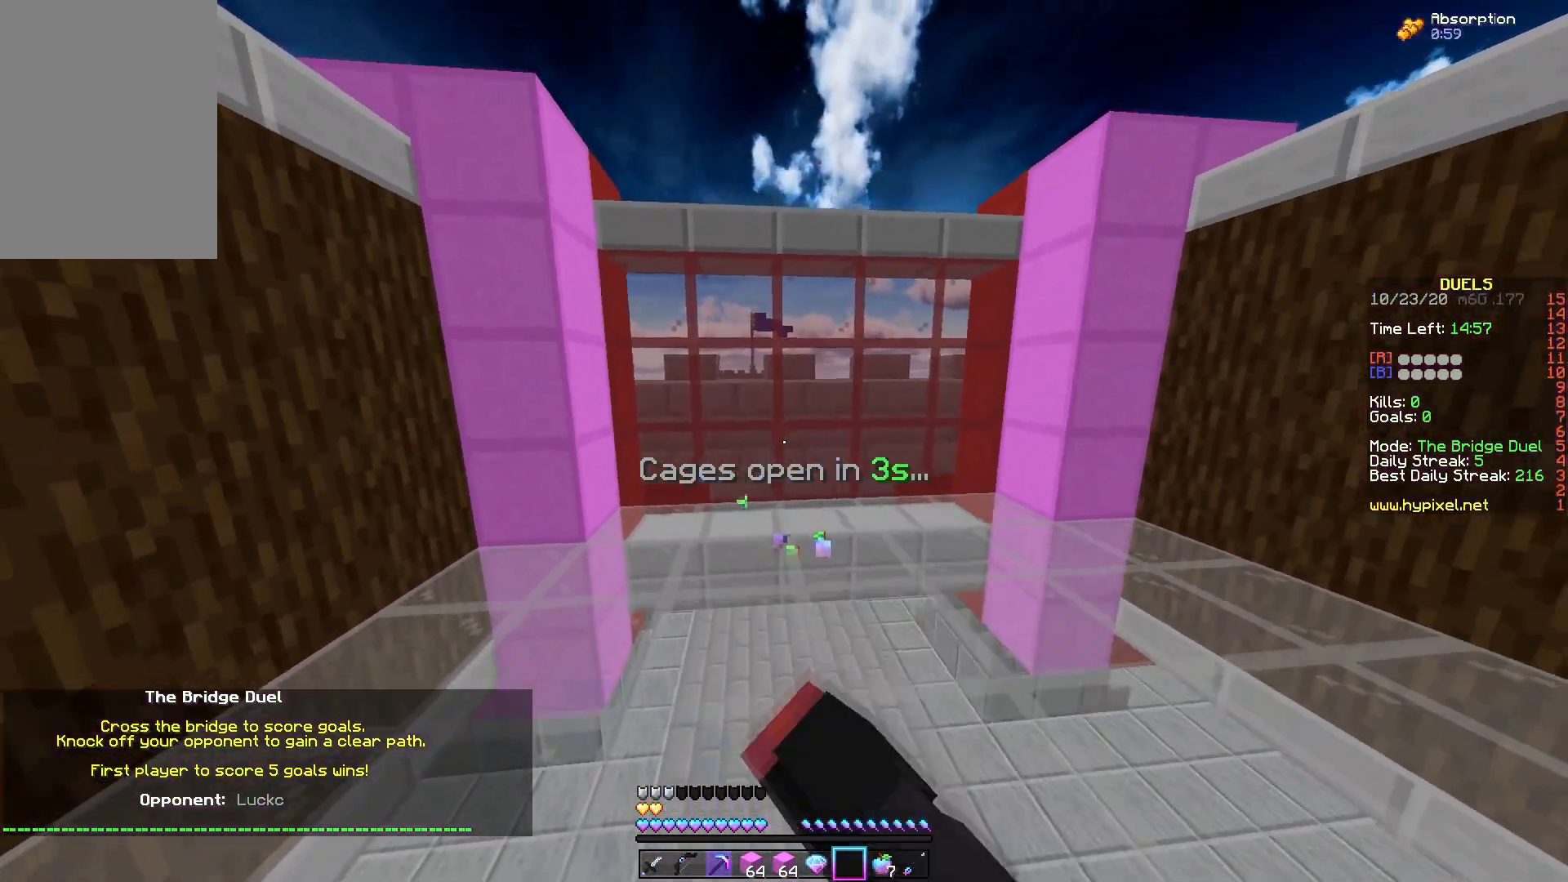
{"keys": [], "mouse": ["left"], "events": [[250, "w", "down"], [267, "mouse_left", "up"], [317, "mouse_left", "down"], [500, "w", "up"]]}
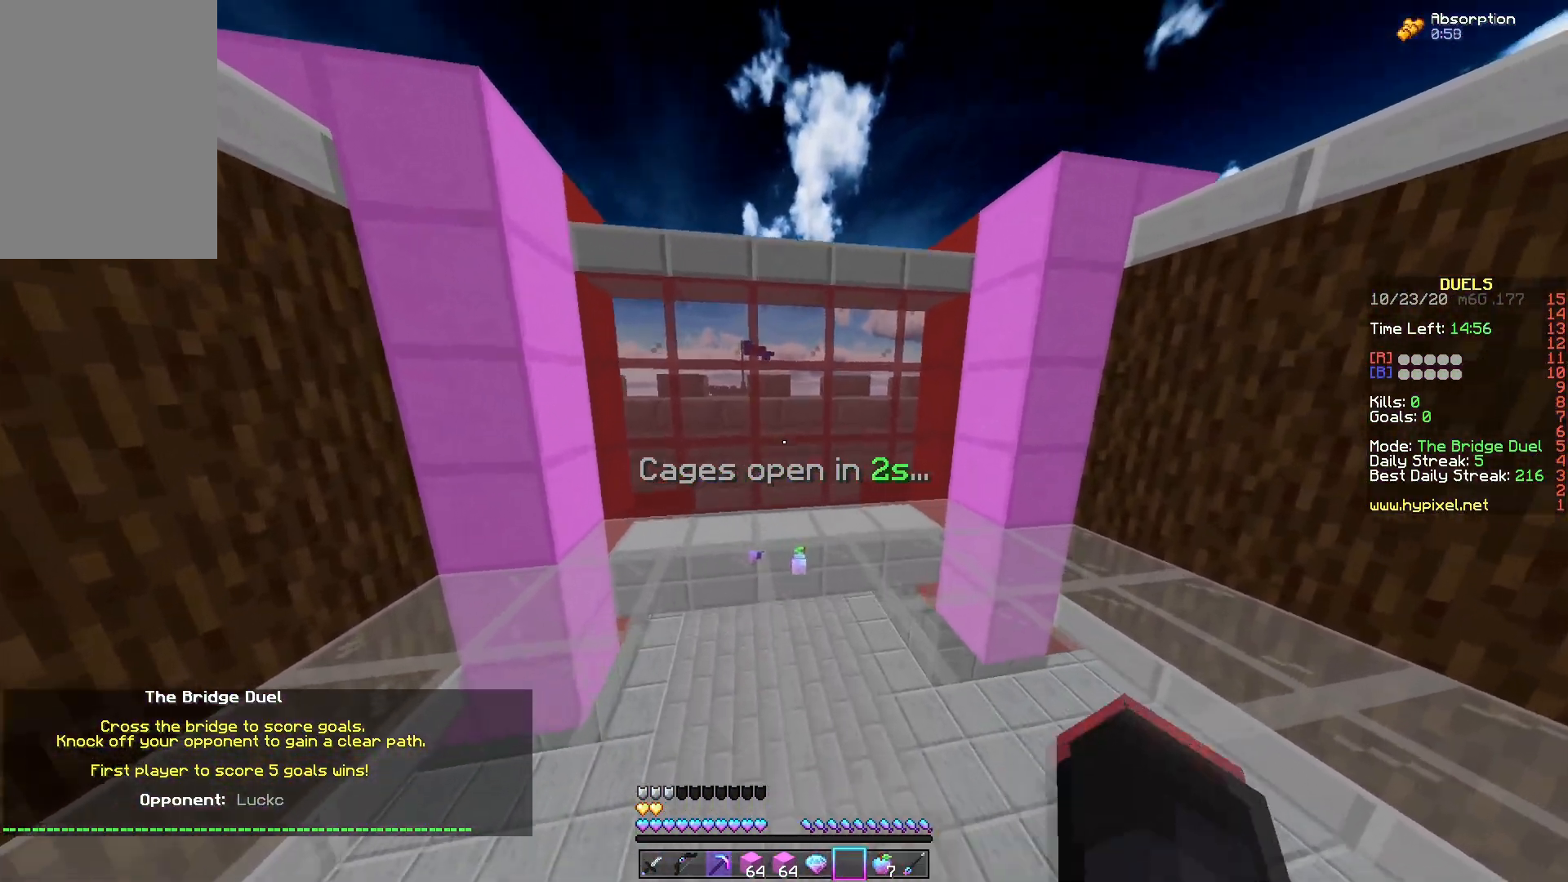
{"keys": [], "mouse": [], "events": [[100, "s", "down"], [317, "s", "up"], [383, "mouse_left", "up"]]}
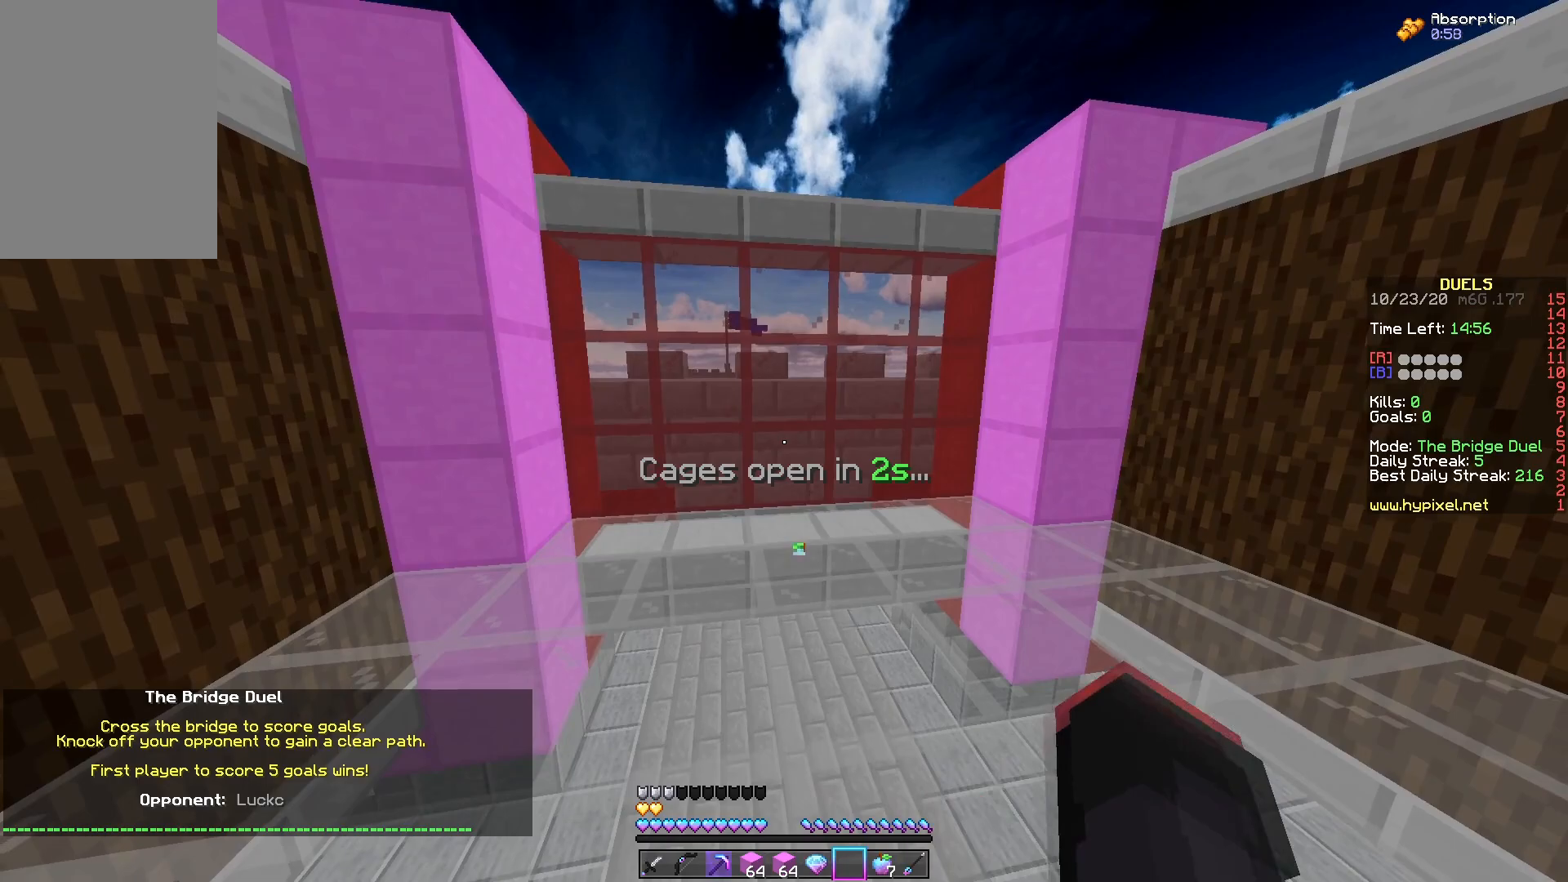
{"keys": [], "mouse": ["left"], "events": [[250, "mouse_left", "down"], [367, "mouse_left", "up"], [417, "mouse_left", "down"]]}
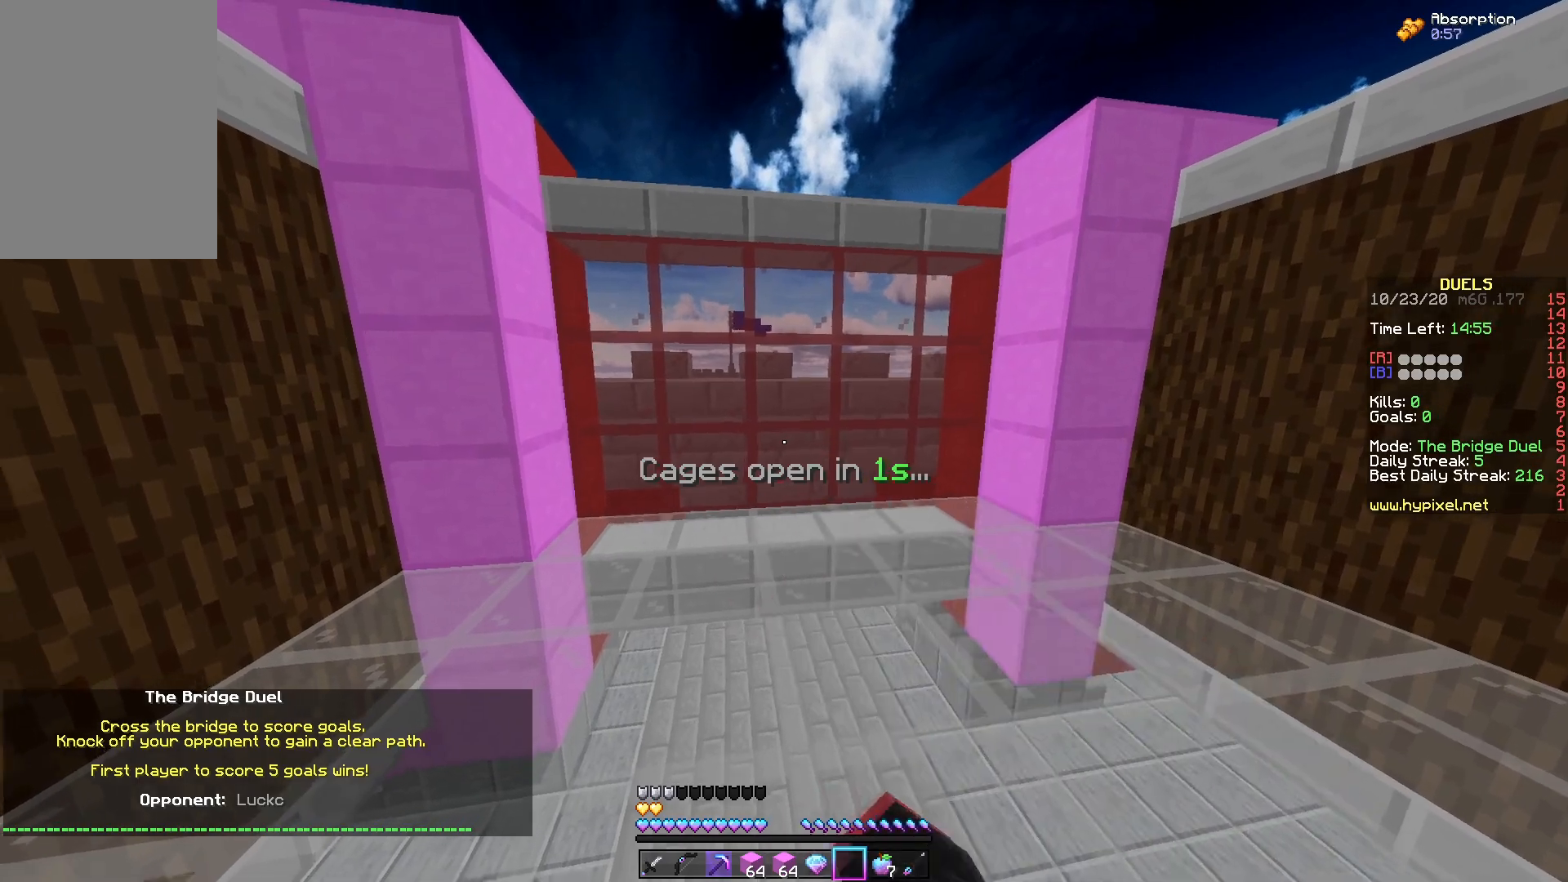
{"keys": ["a", "w"], "mouse": [], "events": [[83, "w", "down"], [350, "mouse_left", "up"], [383, "a", "down"]]}
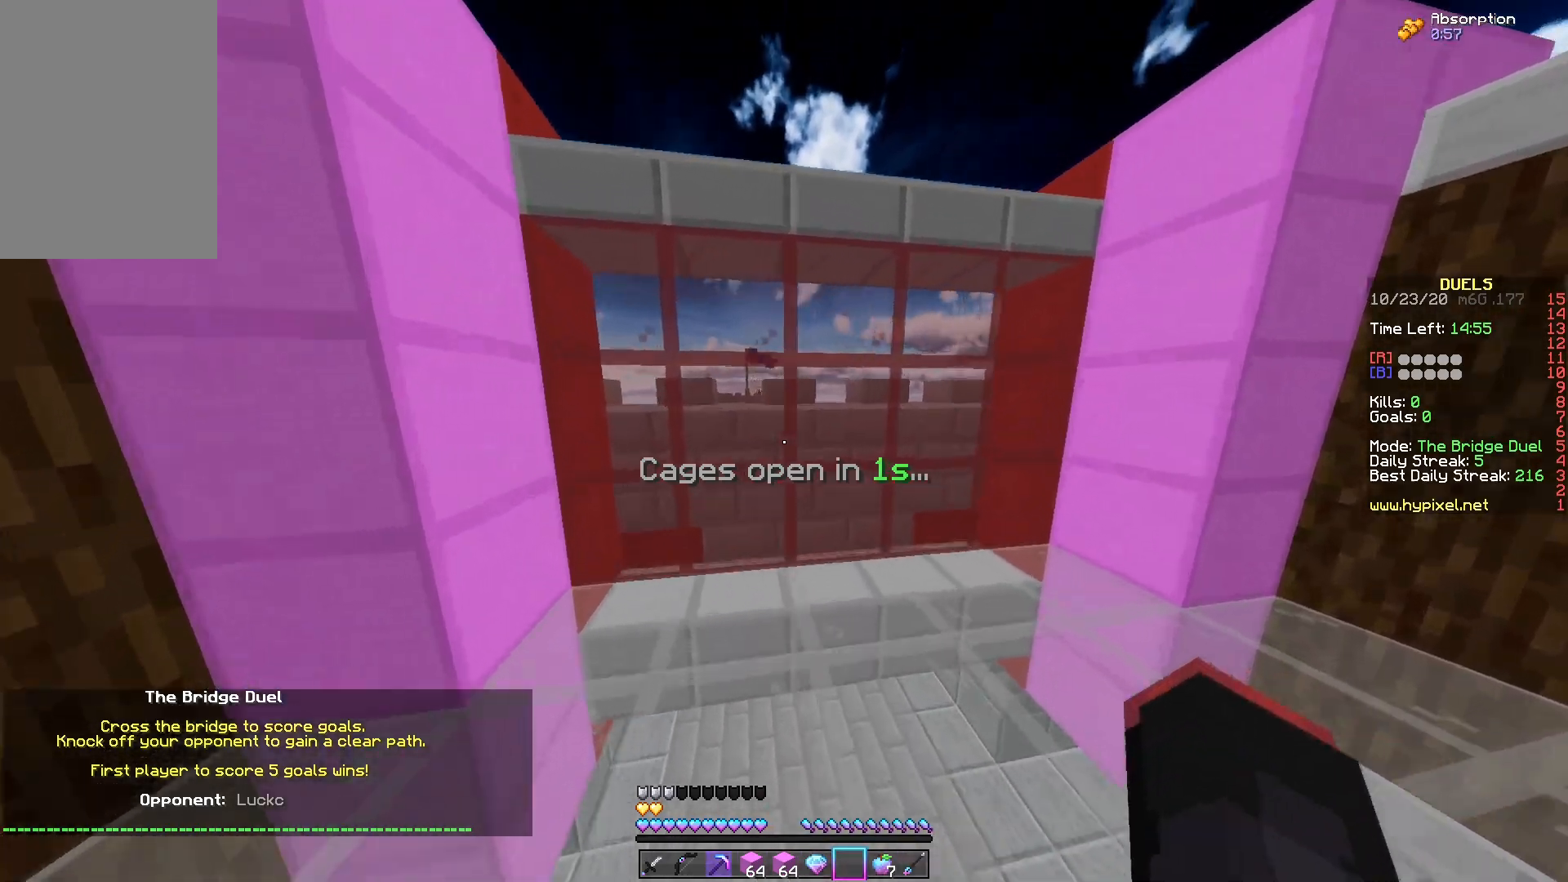
{"keys": ["w"], "mouse": [], "events": [[183, "a", "up"]]}
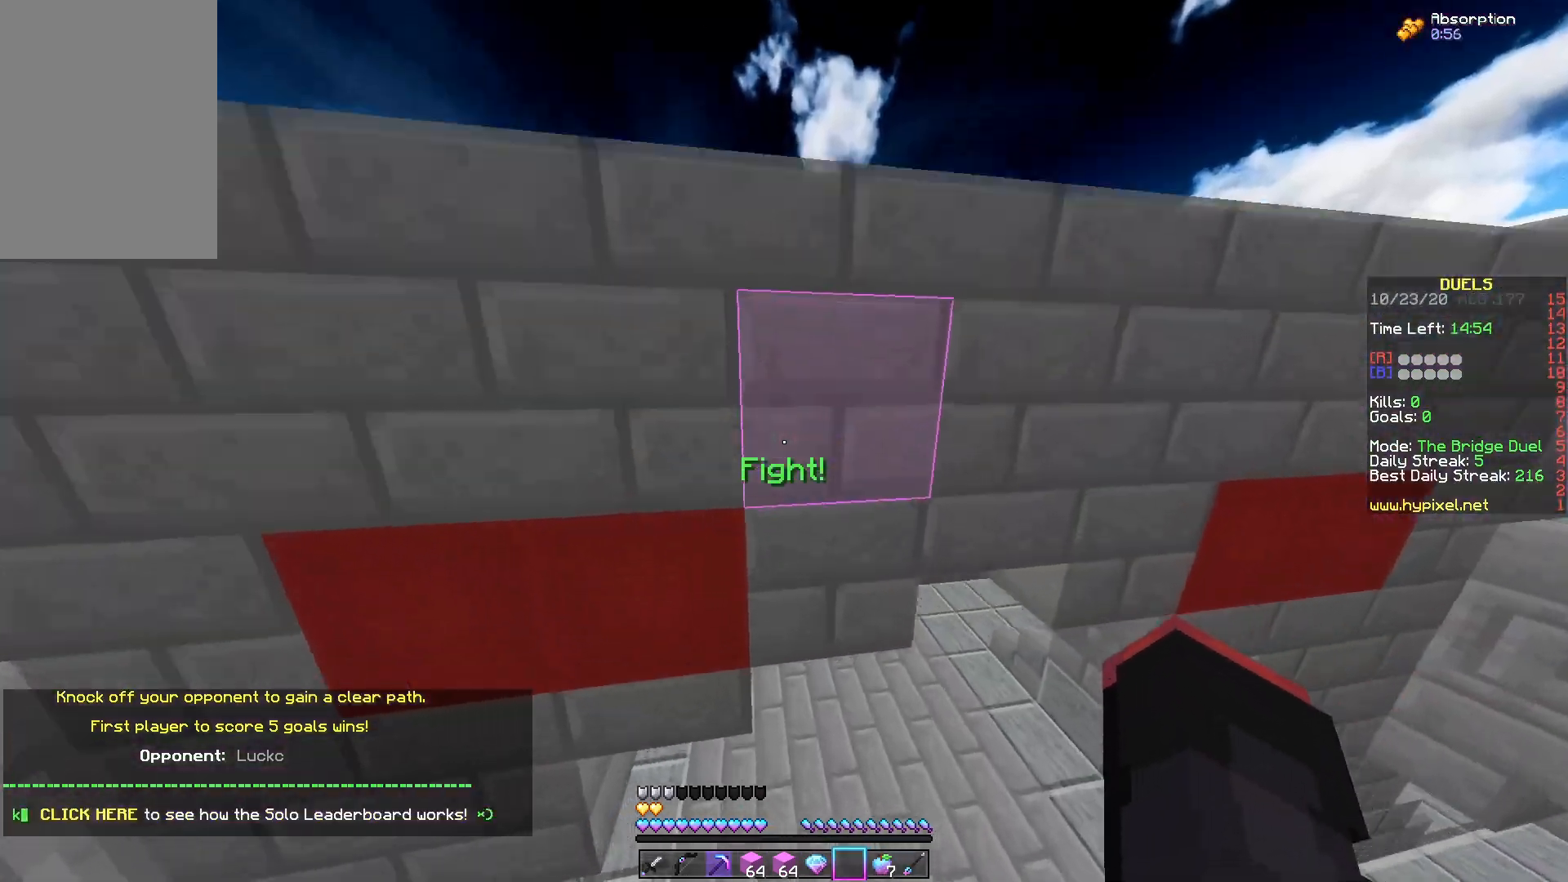
{"keys": ["space", "w"], "mouse": ["left"], "events": [[350, "mouse_left", "down"], [433, "space", "down"]]}
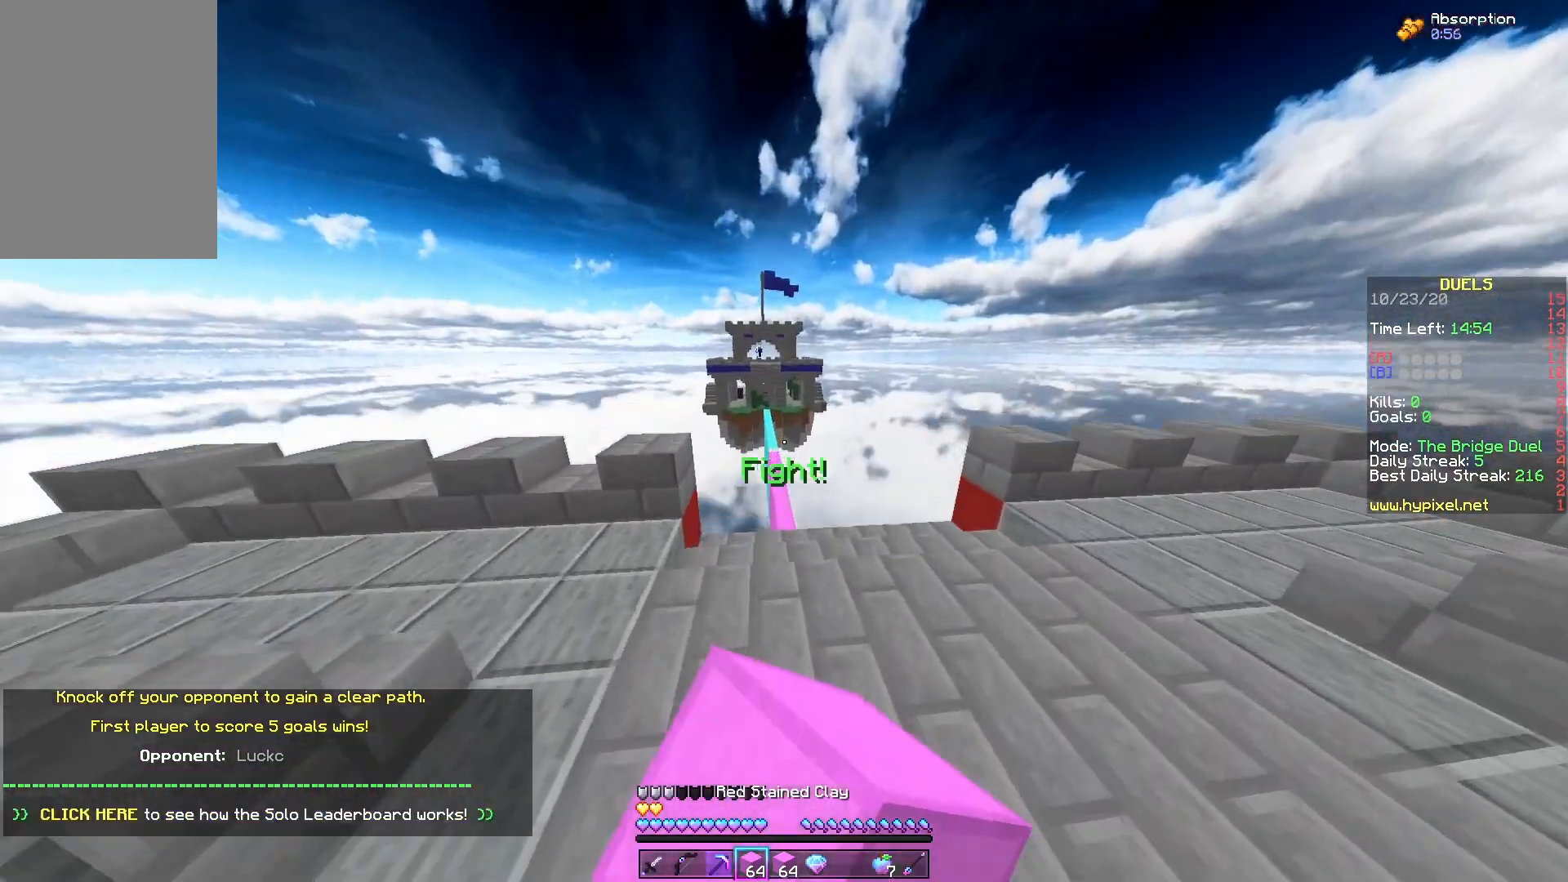
{"keys": ["s"], "mouse": ["right"], "events": [[83, "space", "up"], [117, "mouse_left", "up"], [400, "w", "up"], [433, "mouse_right", "down"], [450, "s", "down"]]}
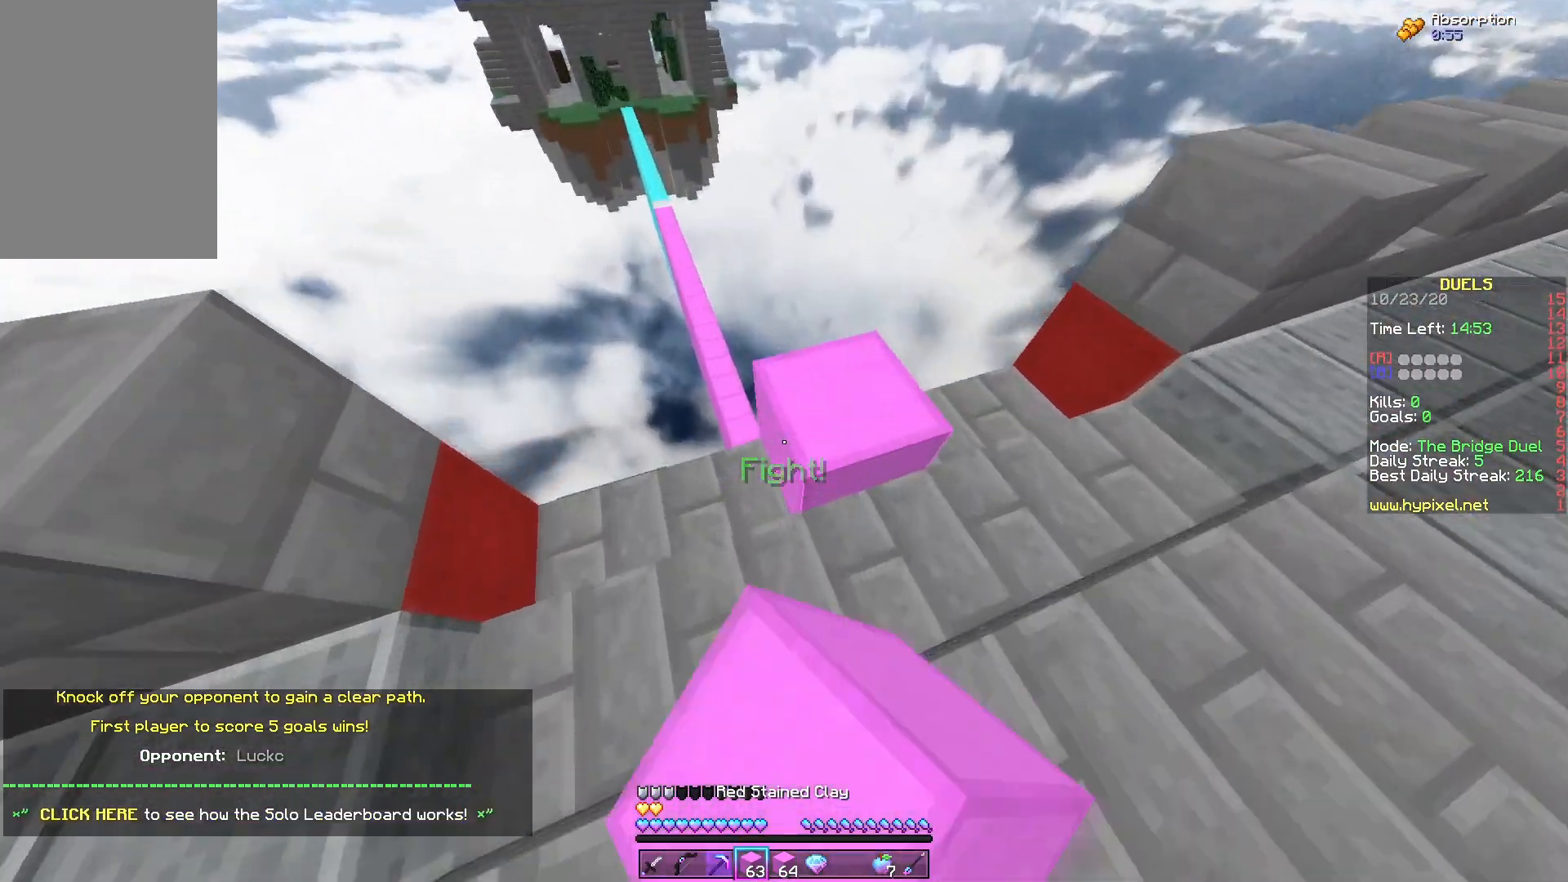
{"keys": ["w"], "mouse": [], "events": [[100, "mouse_right", "up"], [233, "s", "up"], [283, "w", "down"]]}
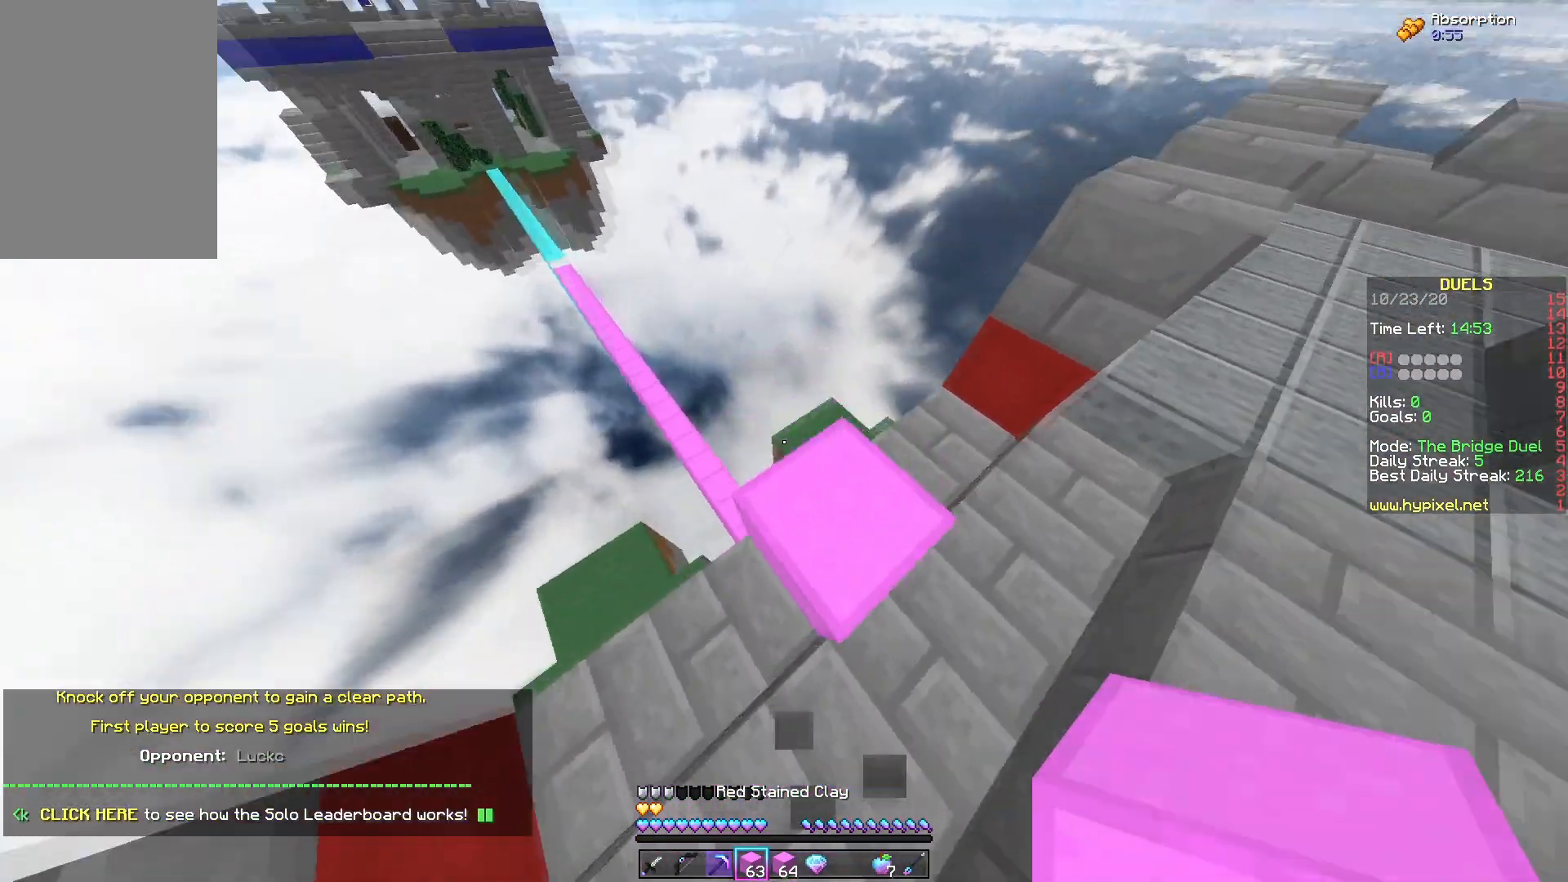
{"keys": ["s"], "mouse": ["right"], "events": [[50, "a", "down"], [50, "w", "up"], [317, "s", "down"], [450, "a", "up"], [450, "mouse_right", "down"]]}
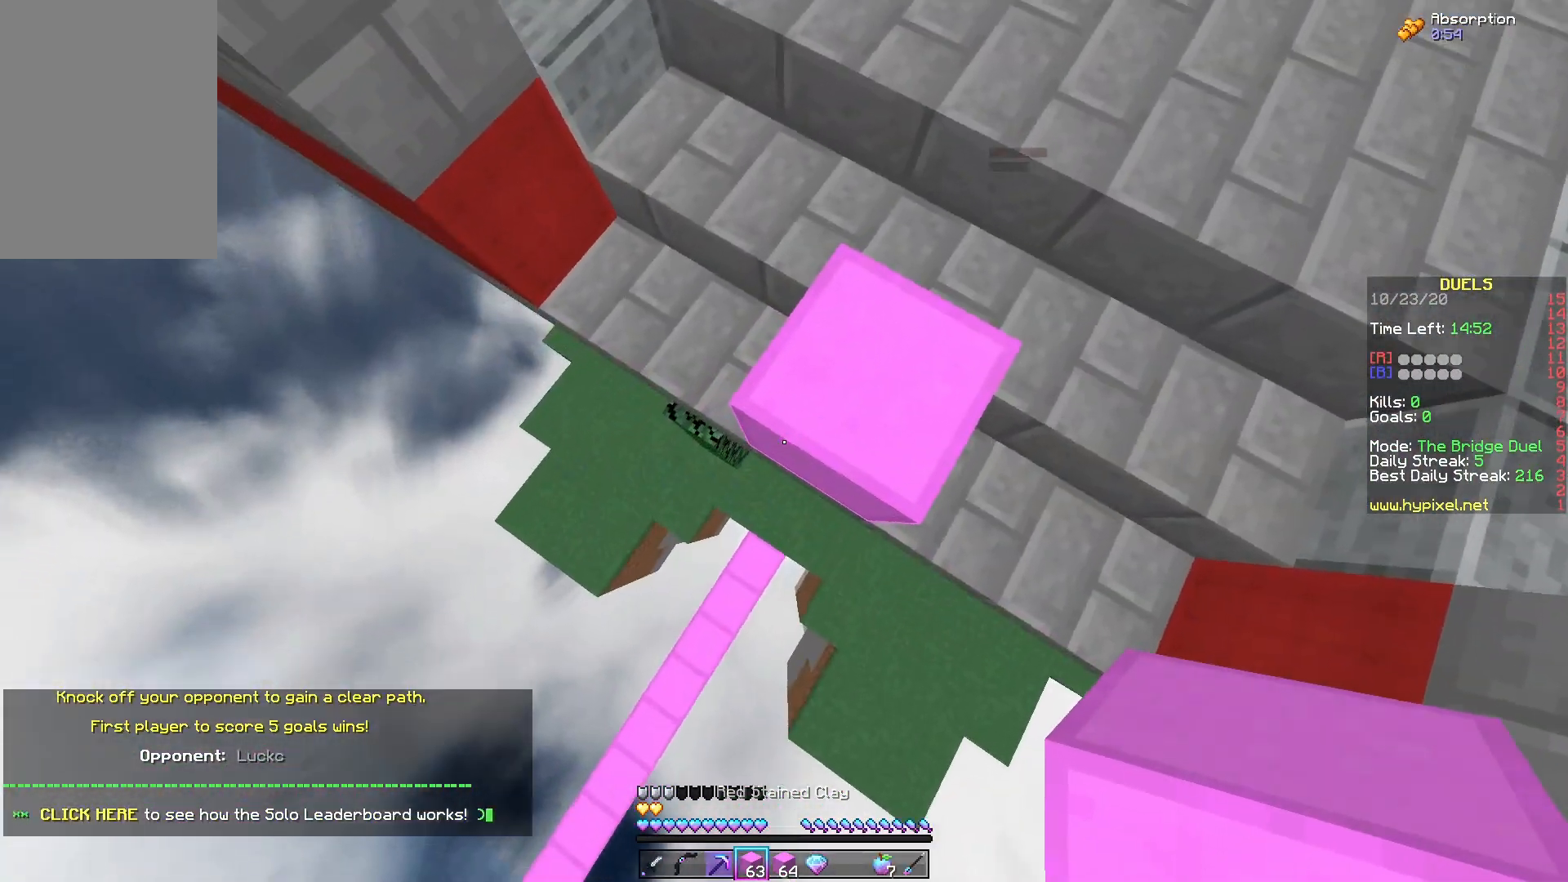
{"keys": ["d"], "mouse": [], "events": [[133, "a", "down"], [250, "mouse_right", "up"], [383, "a", "up"], [450, "d", "down"], [450, "s", "up"]]}
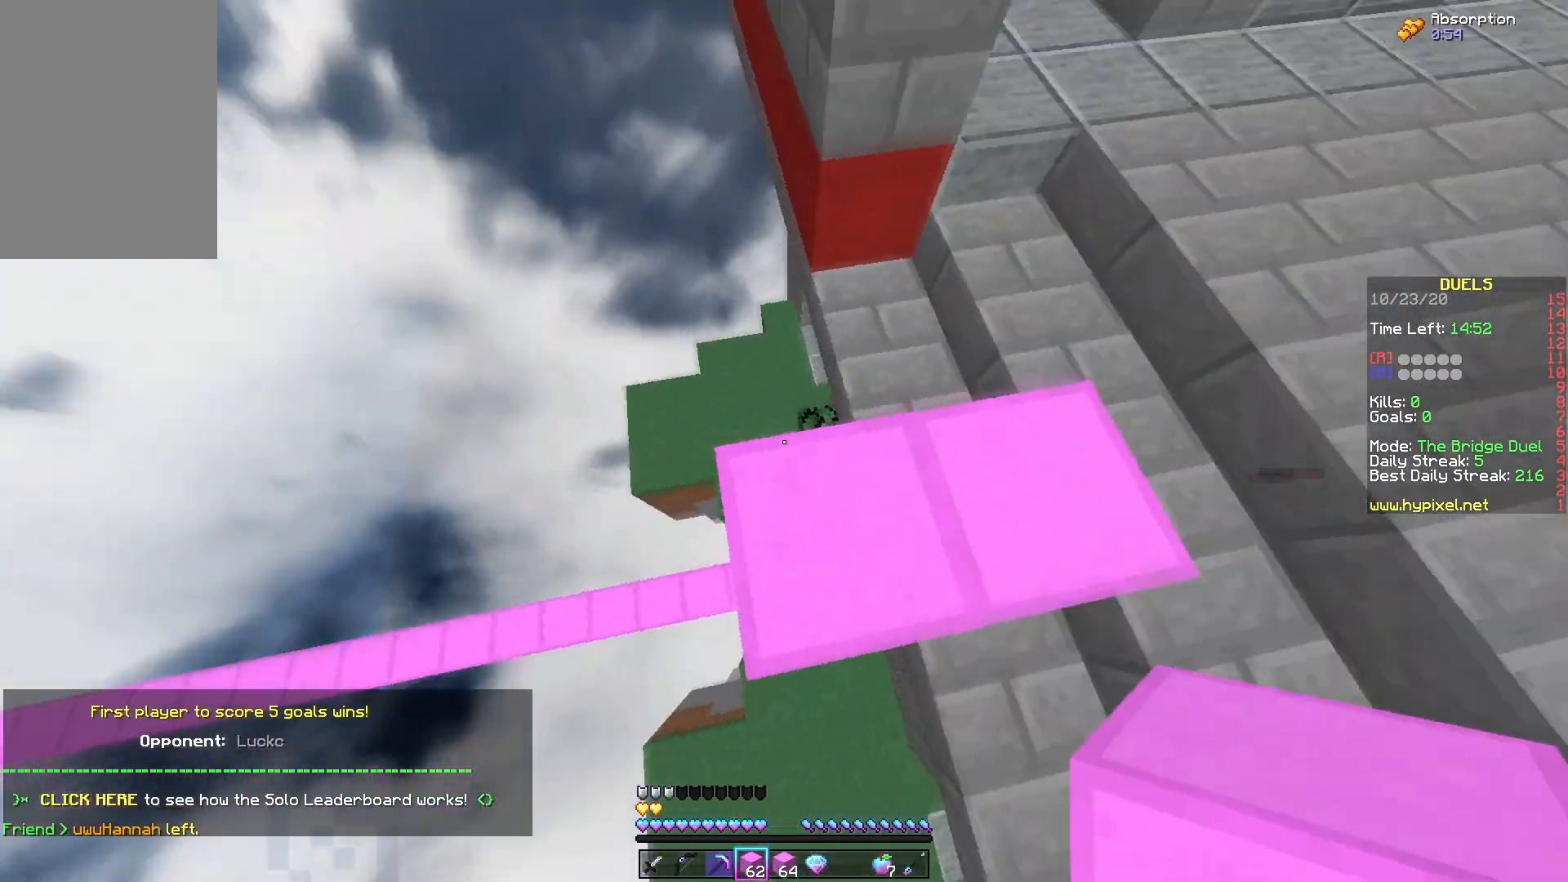
{"keys": [], "mouse": ["right"], "events": [[117, "s", "down"], [333, "mouse_right", "down"], [367, "d", "up"], [467, "s", "up"]]}
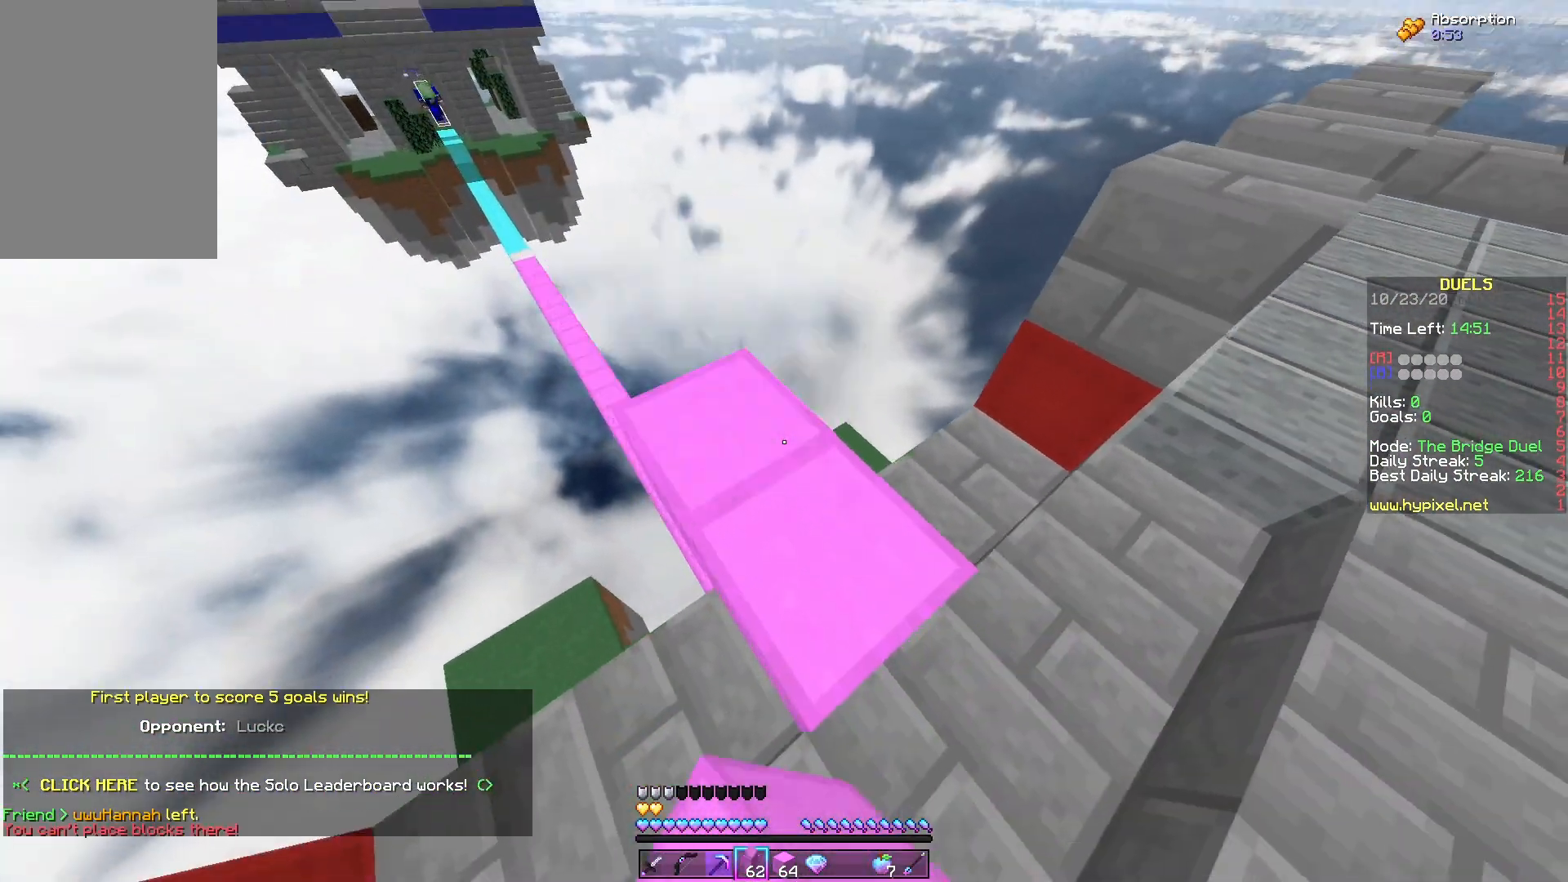
{"keys": ["a", "w"], "mouse": [], "events": [[33, "mouse_right", "up"], [233, "w", "down"], [383, "a", "down"]]}
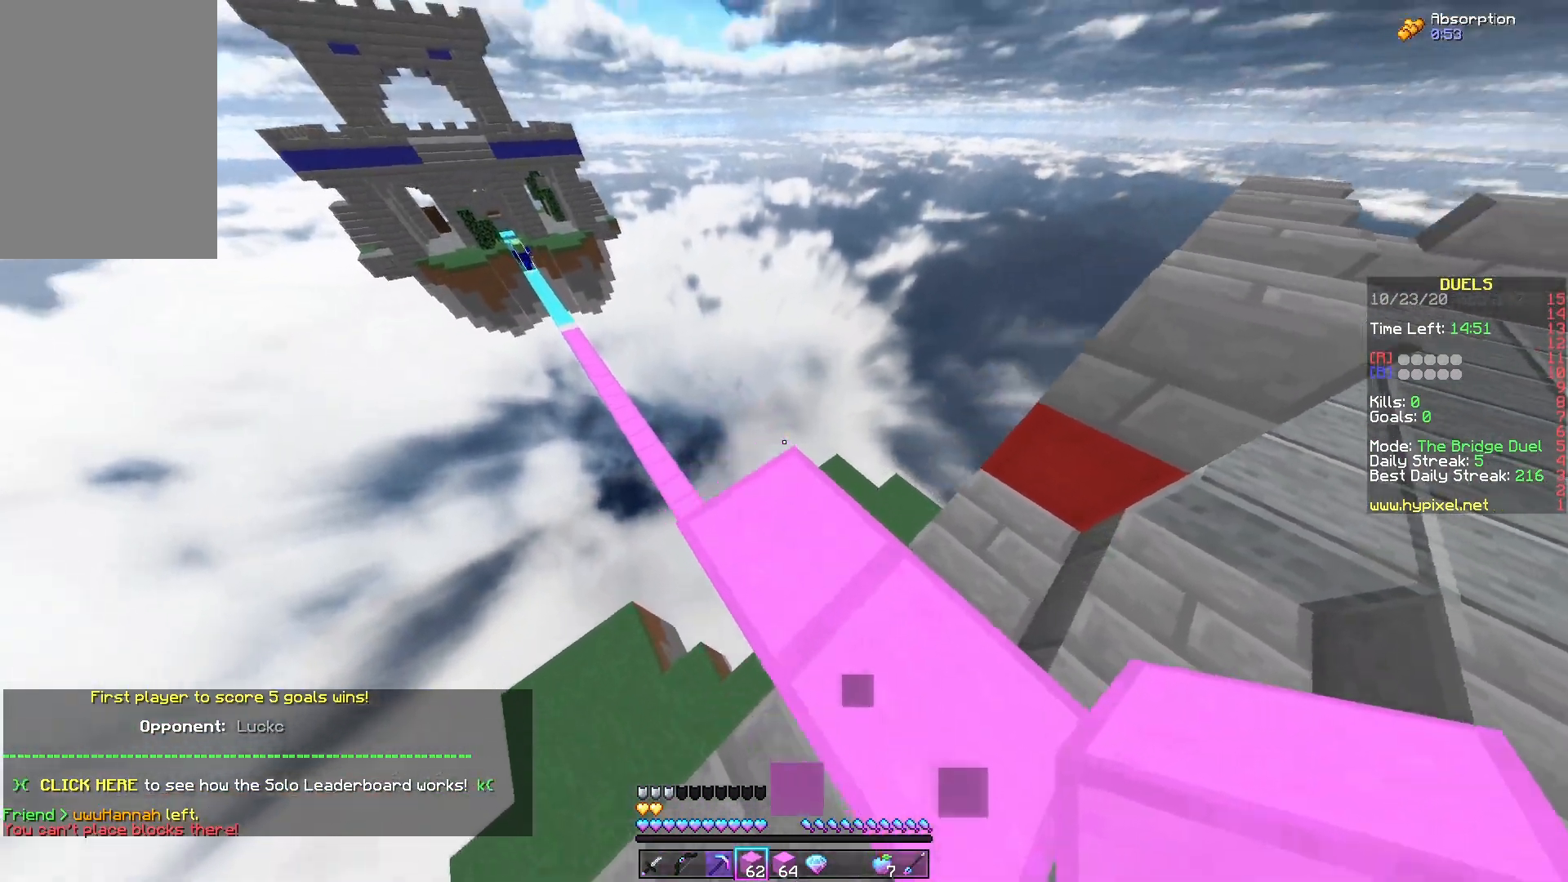
{"keys": ["d"], "mouse": [], "events": [[250, "w", "up"], [383, "a", "up"], [433, "d", "down"]]}
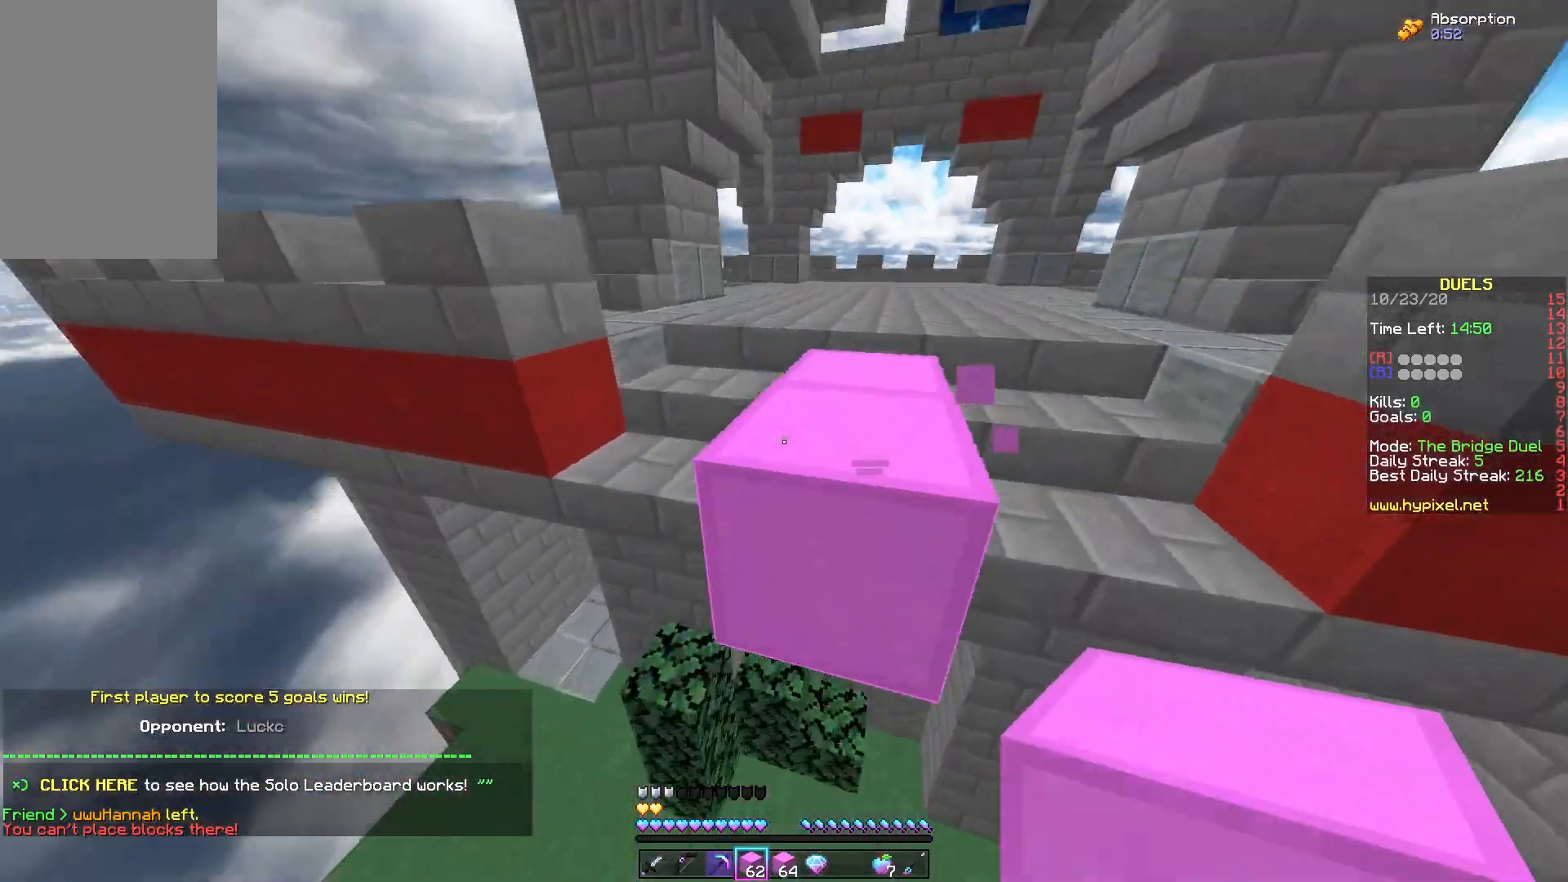
{"keys": [], "mouse": ["right"], "events": [[200, "d", "up"], [217, "mouse_right", "down"], [317, "a", "down"], [450, "a", "up"]]}